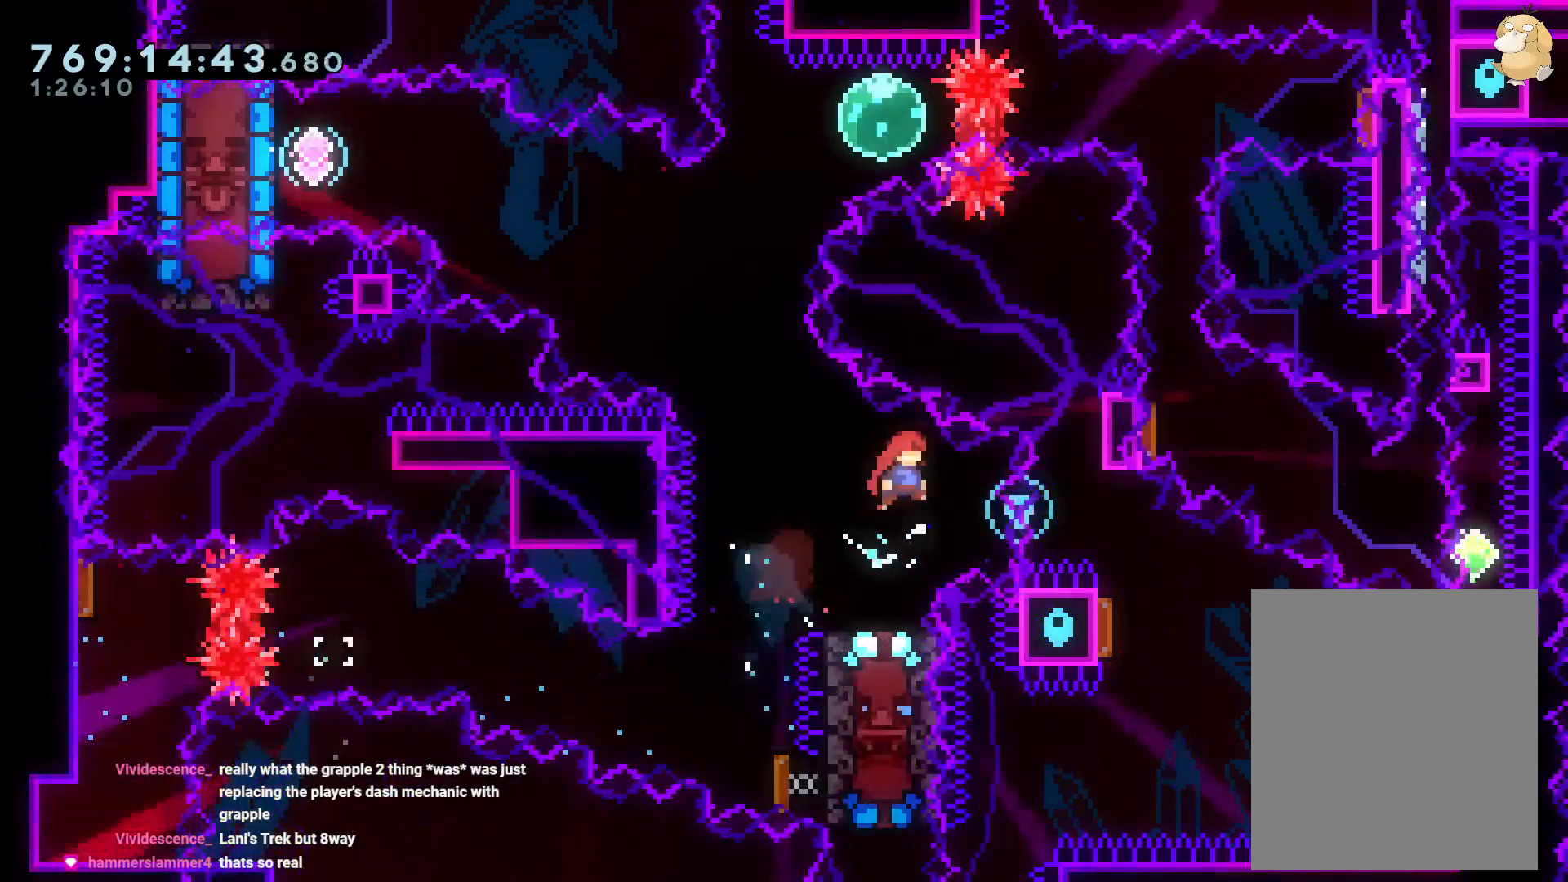
Gameplay with a controller (Nintendo layout); each line is a JSON object with the inputs held at the frame after it (dt_ms = milliseconds from this image to that frame). "events" lists button and stick changes between this image and that frame as [ms after this image, input, new state], when the widget could be followed in between. Not read: HOME L3 R3.
{"dt_ms": 500, "buttons": ["B"], "left_stick": "center", "right_stick": "center", "events": [[17, "DPAD_DOWN", "up"], [67, "DPAD_RIGHT", "up"], [250, "DPAD_LEFT", "down"], [267, "Y", "down"], [400, "Y", "up"], [417, "DPAD_LEFT", "up"], [467, "B", "down"]]}
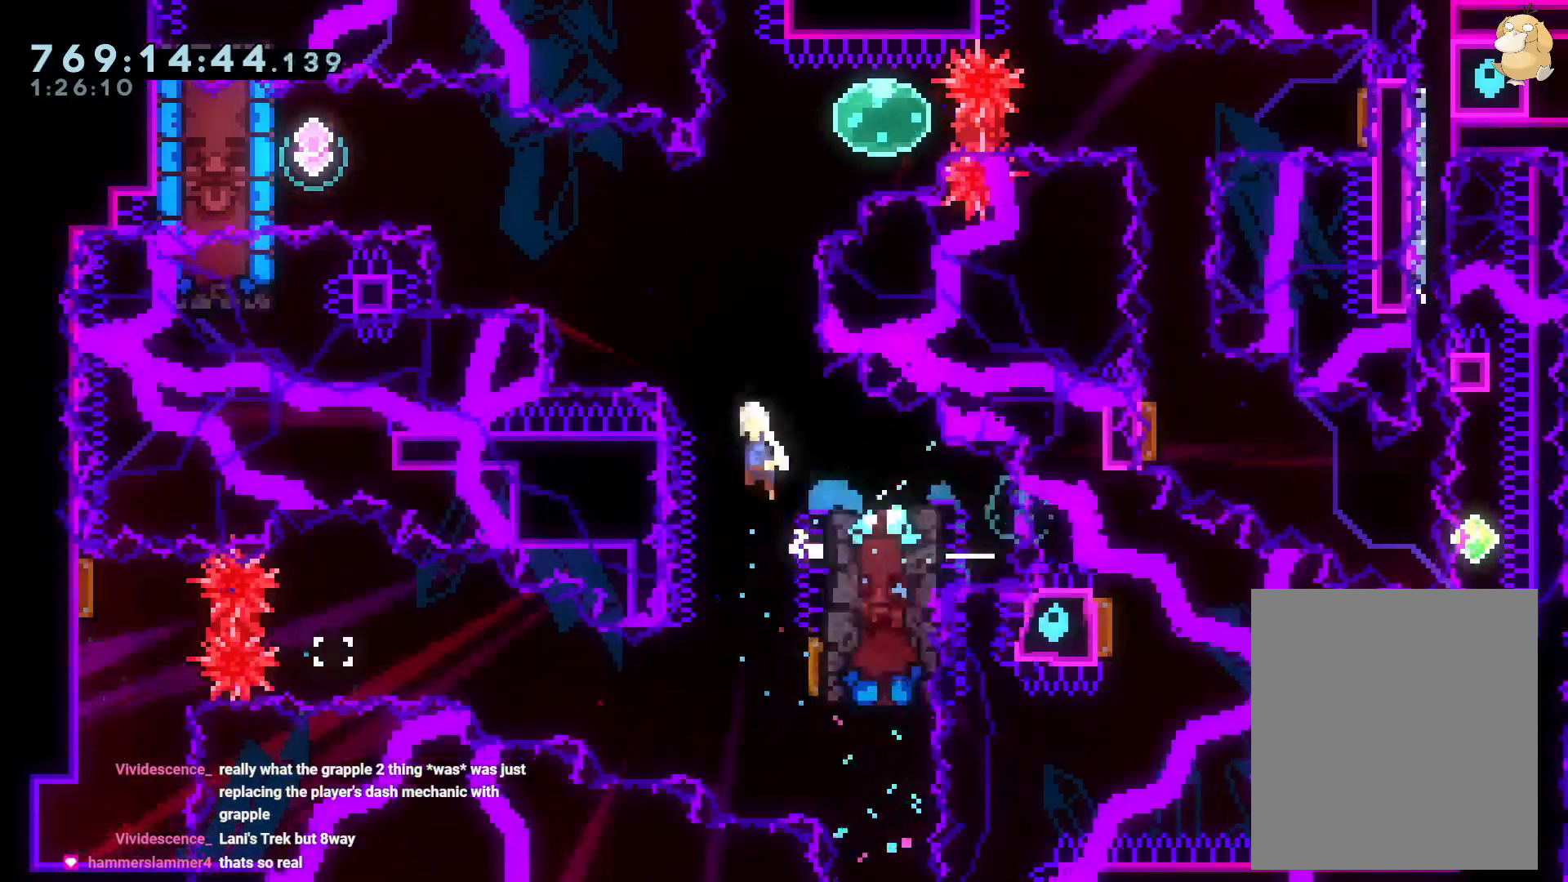
{"dt_ms": 500, "buttons": ["A", "B"], "left_stick": "center", "right_stick": "center", "events": [[283, "DPAD_LEFT", "down"], [483, "DPAD_LEFT", "up"], [500, "A", "down"]]}
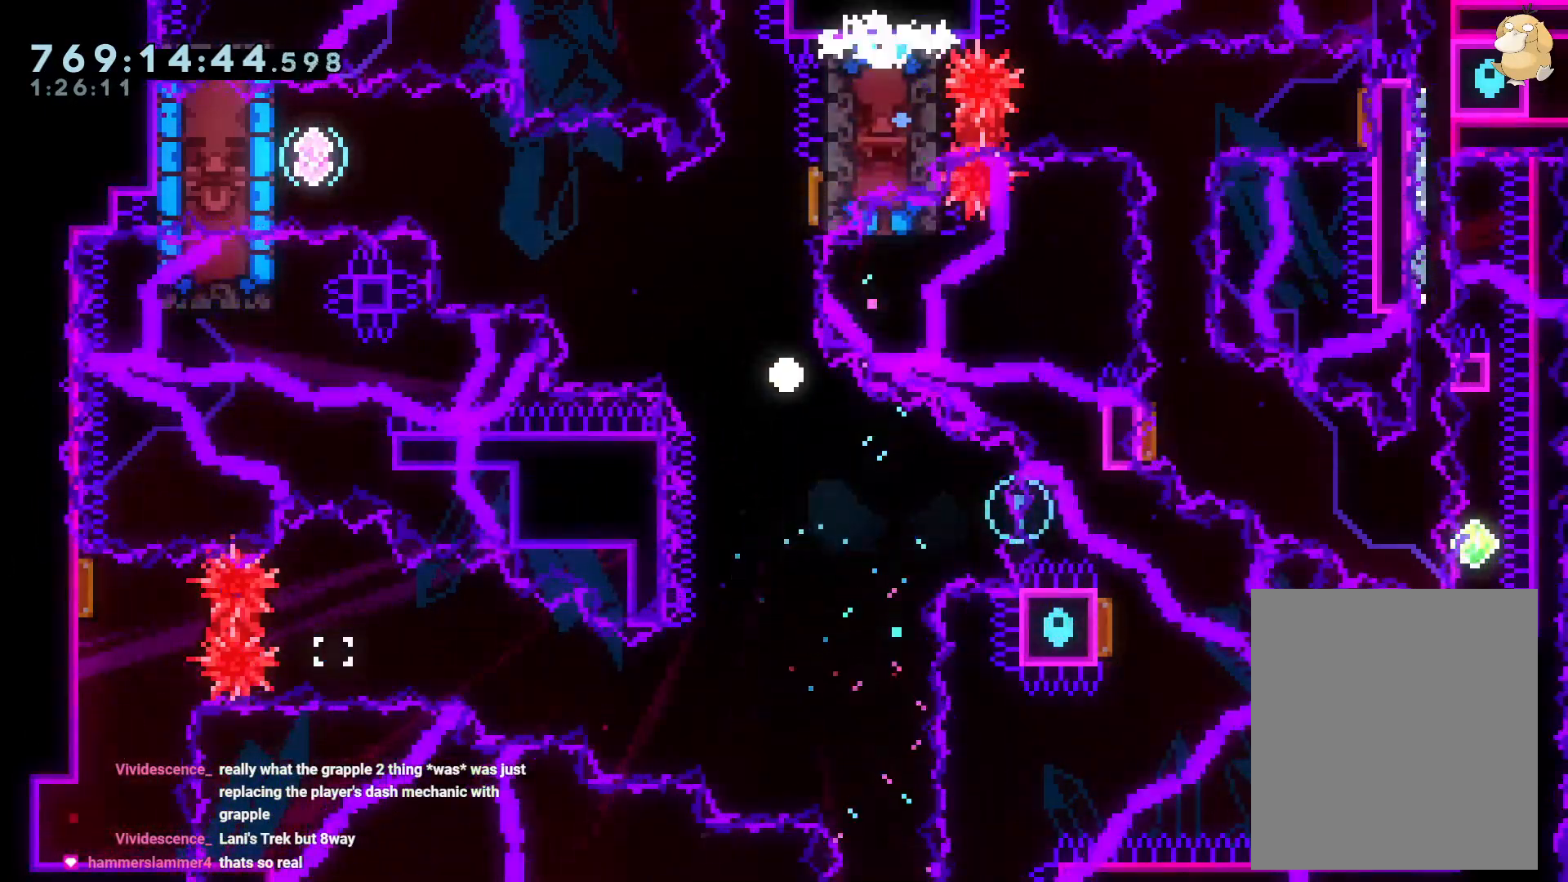
{"dt_ms": 500, "buttons": [], "left_stick": "center", "right_stick": "center", "events": [[17, "B", "up"], [117, "A", "up"]]}
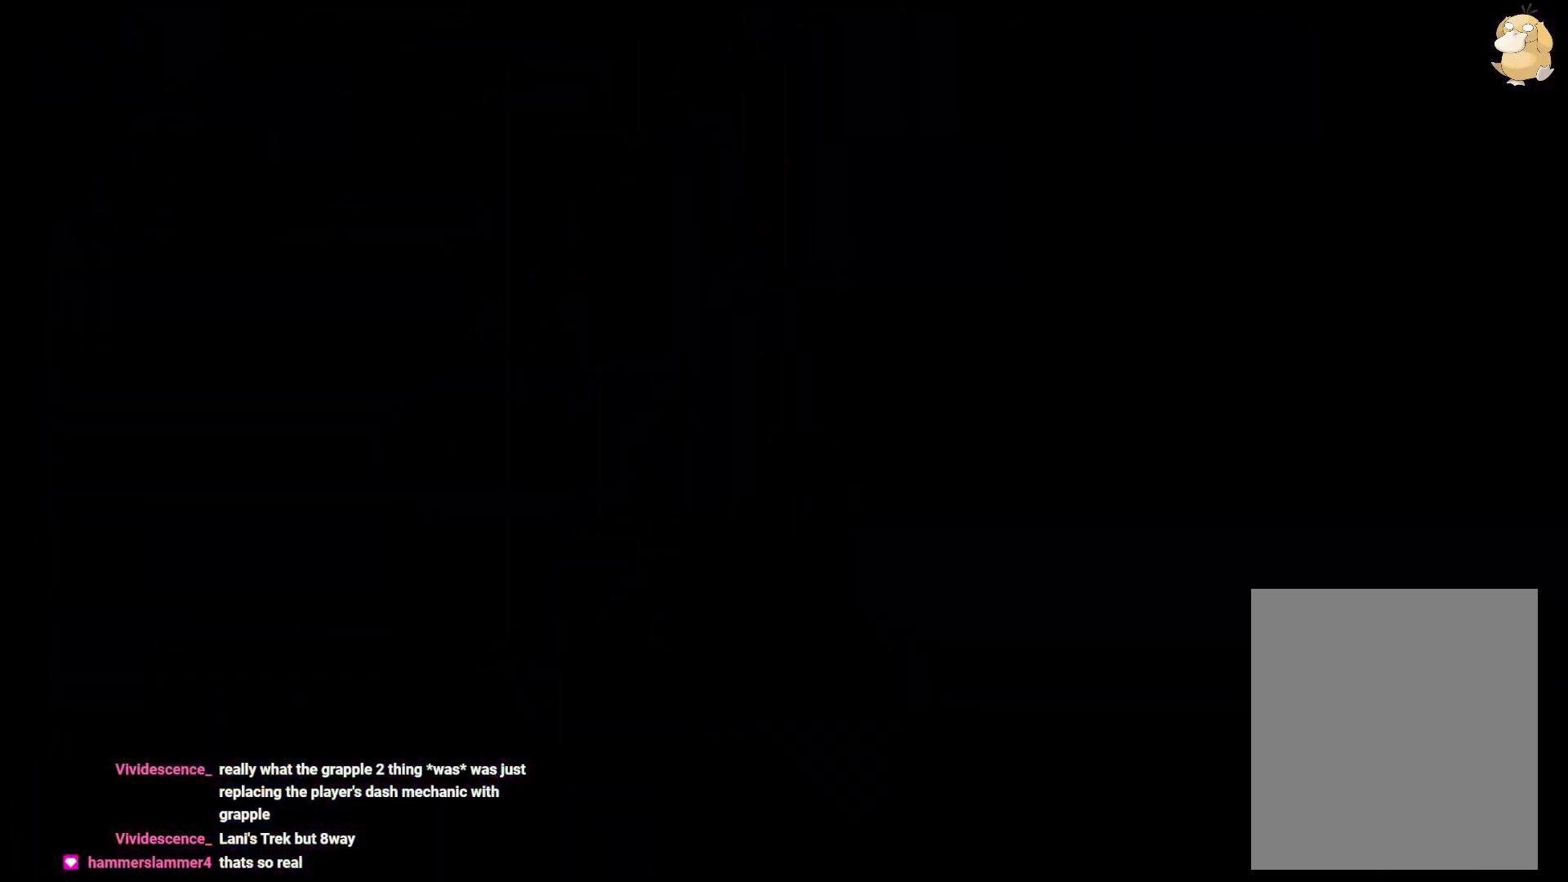
{"dt_ms": 500, "buttons": [], "left_stick": "center", "right_stick": "center", "events": []}
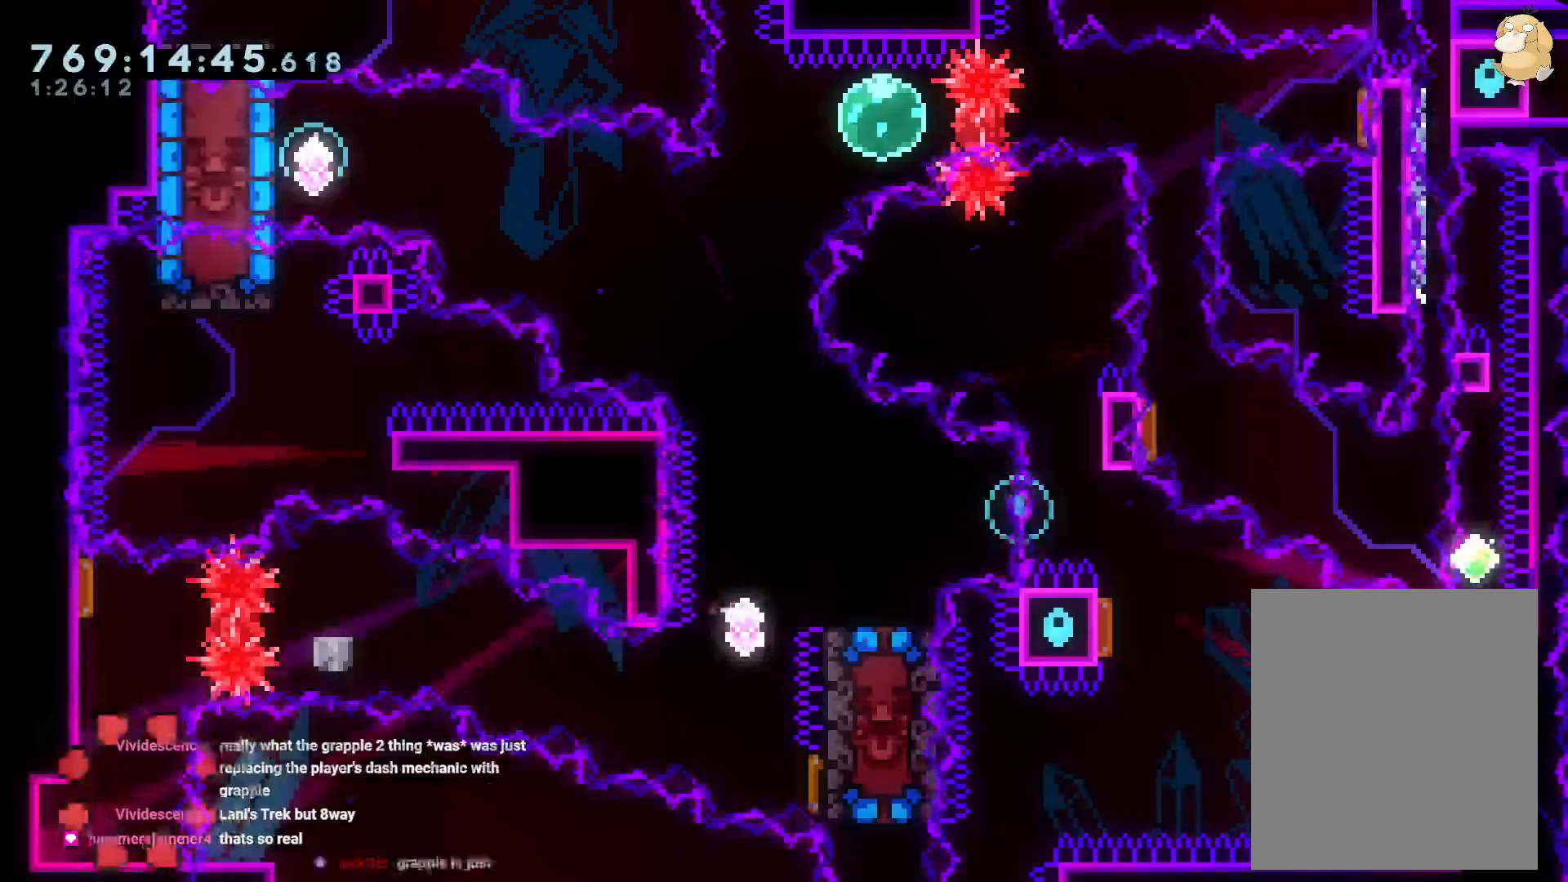
{"dt_ms": 500, "buttons": ["R1", "DPAD_RIGHT"], "left_stick": "center", "right_stick": "center"}
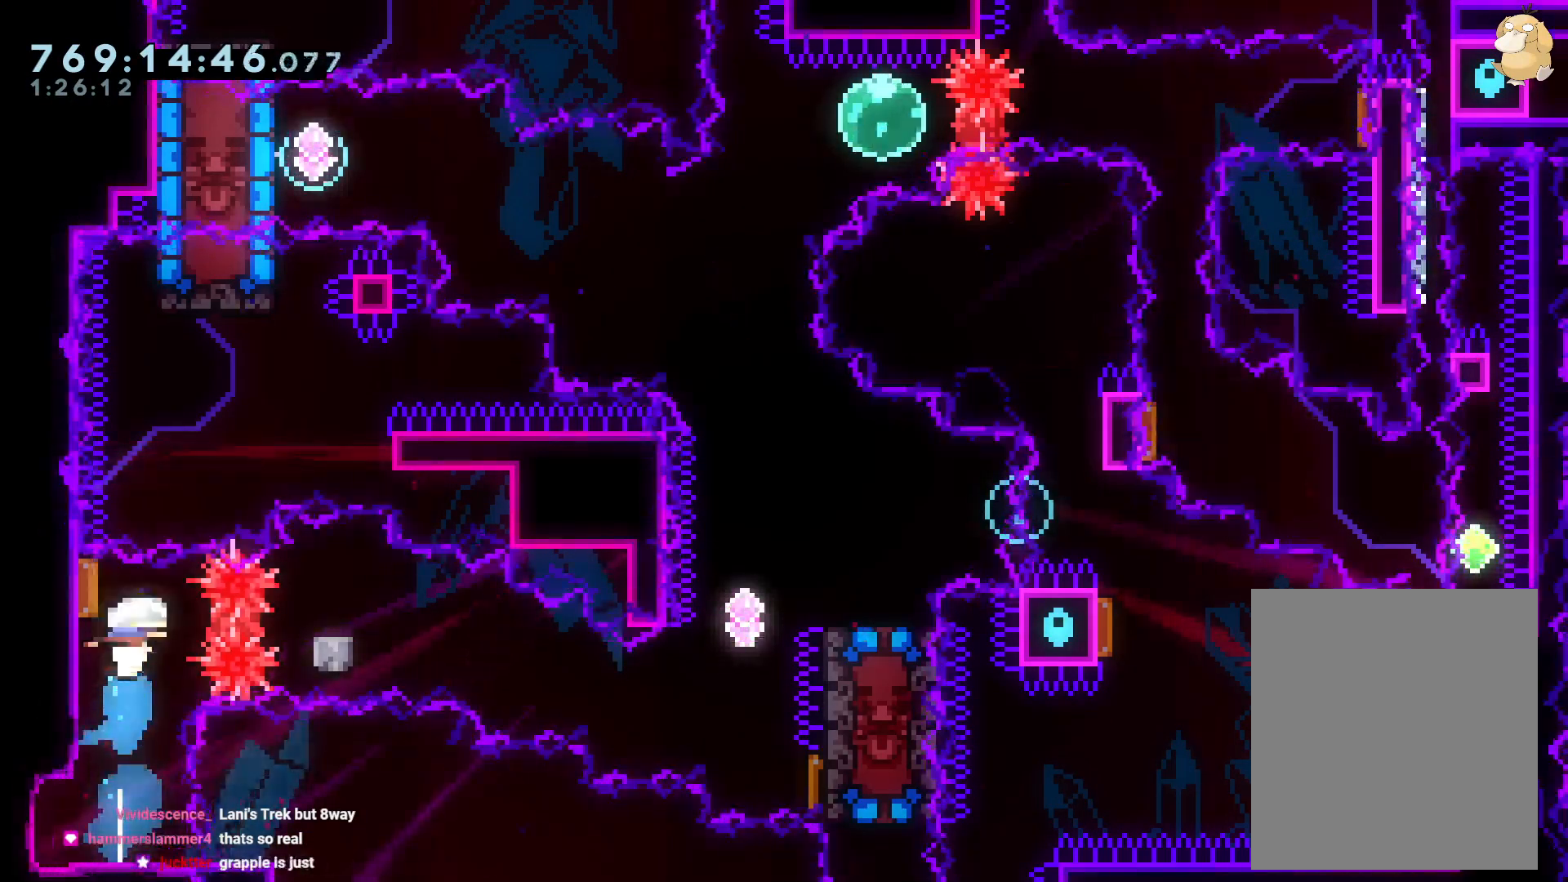
{"dt_ms": 500, "buttons": ["DPAD_RIGHT"], "left_stick": "center", "right_stick": "center", "events": [[83, "DPAD_DOWN", "down"], [83, "R1", "up"], [150, "B", "down"], [250, "Y", "down"], [300, "B", "up"], [450, "Y", "up"], [467, "DPAD_DOWN", "up"]]}
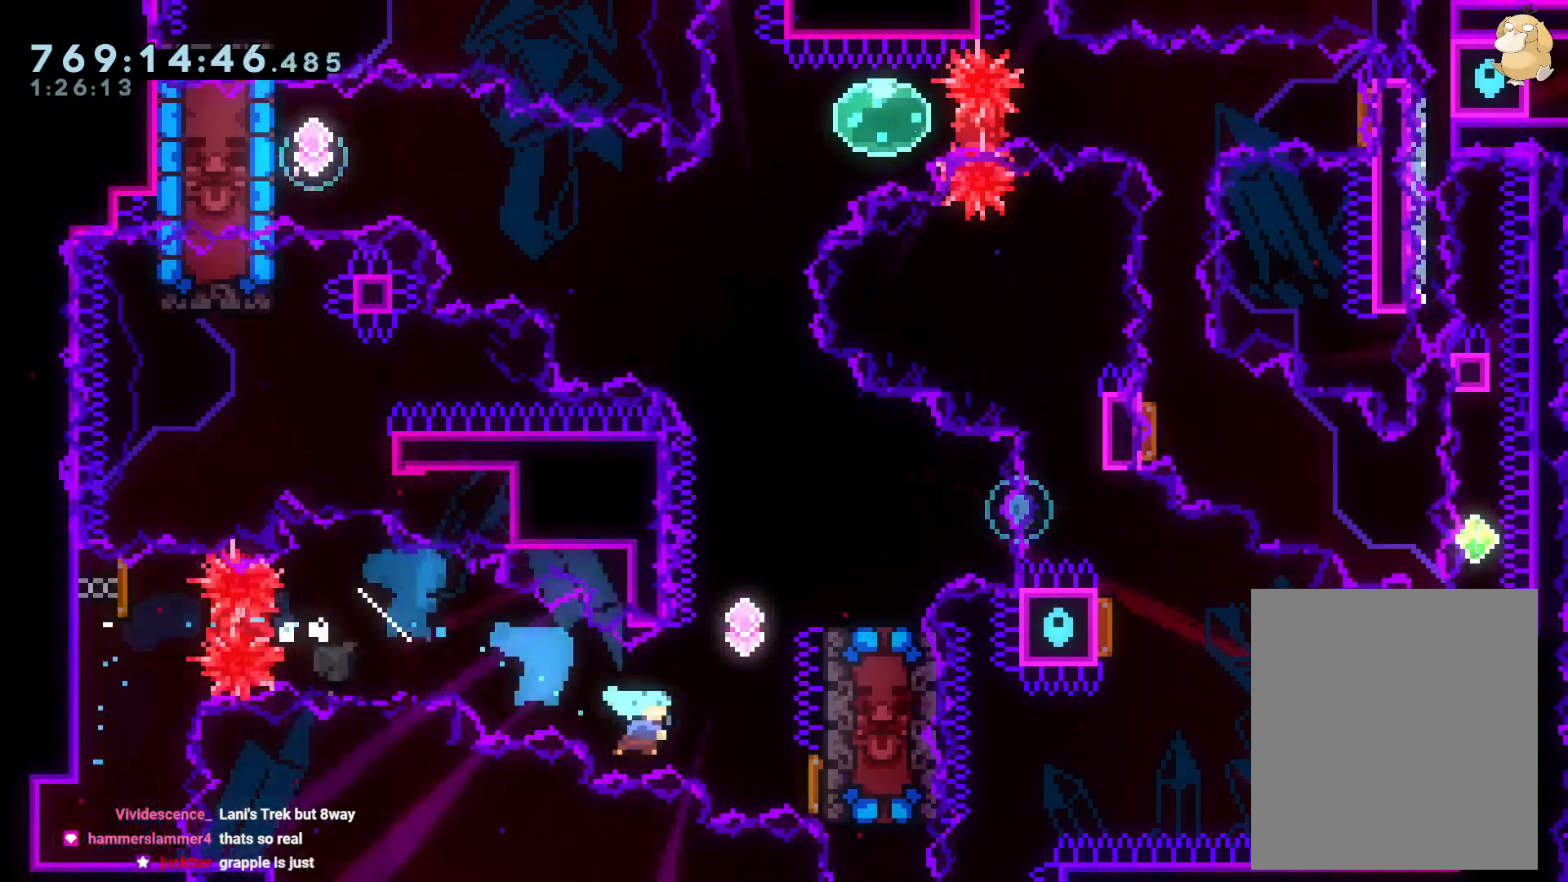
{"dt_ms": 500, "buttons": ["Y", "DPAD_DOWN", "DPAD_RIGHT"], "left_stick": "center", "right_stick": "center"}
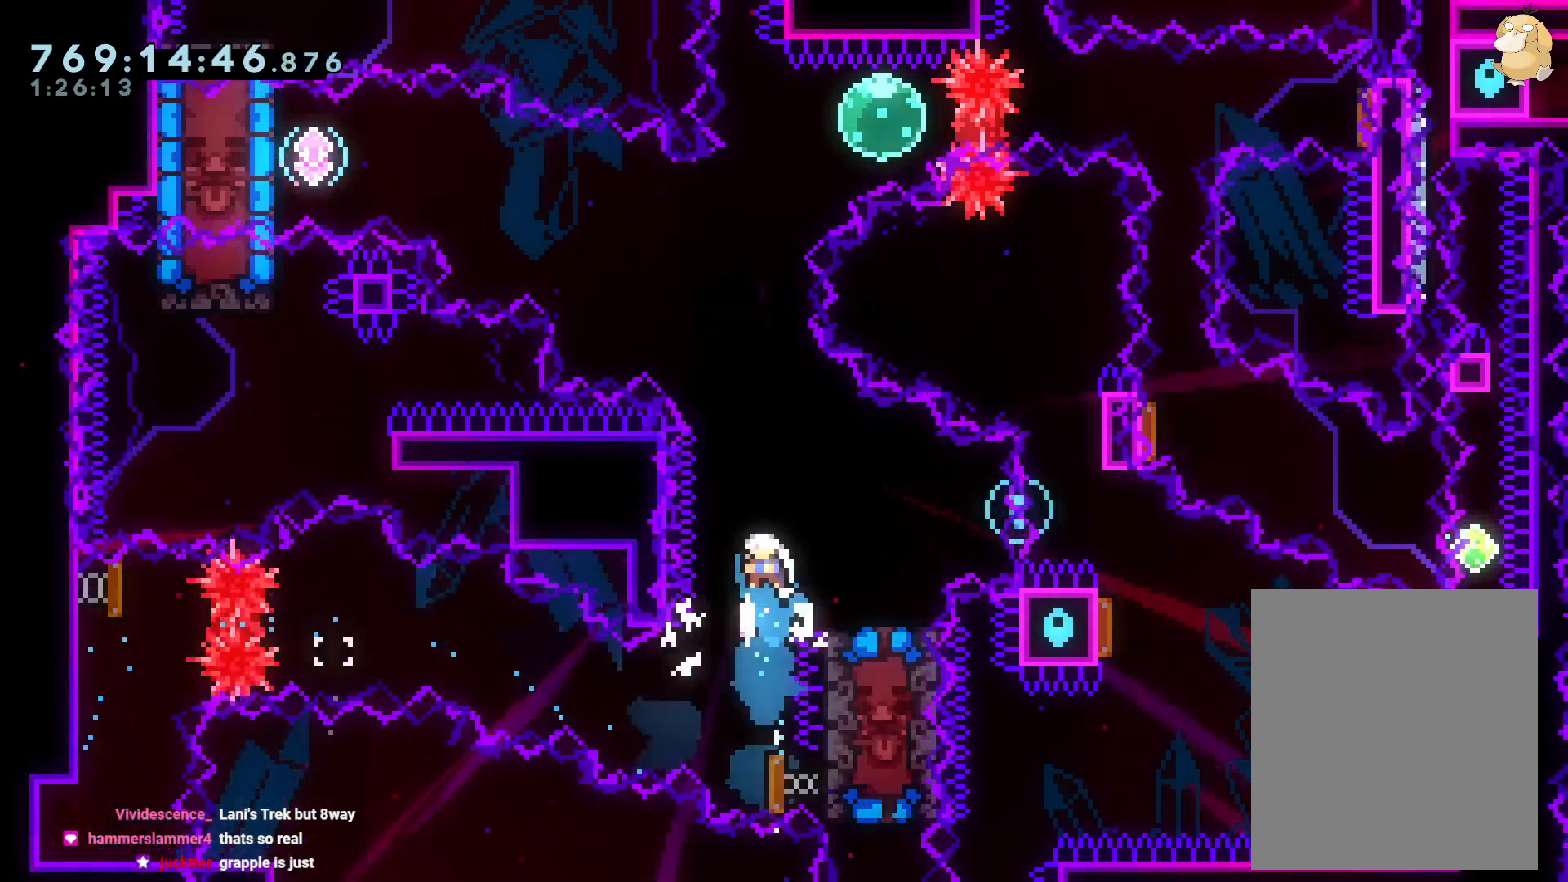
{"dt_ms": 500, "buttons": [], "left_stick": "center", "right_stick": "center"}
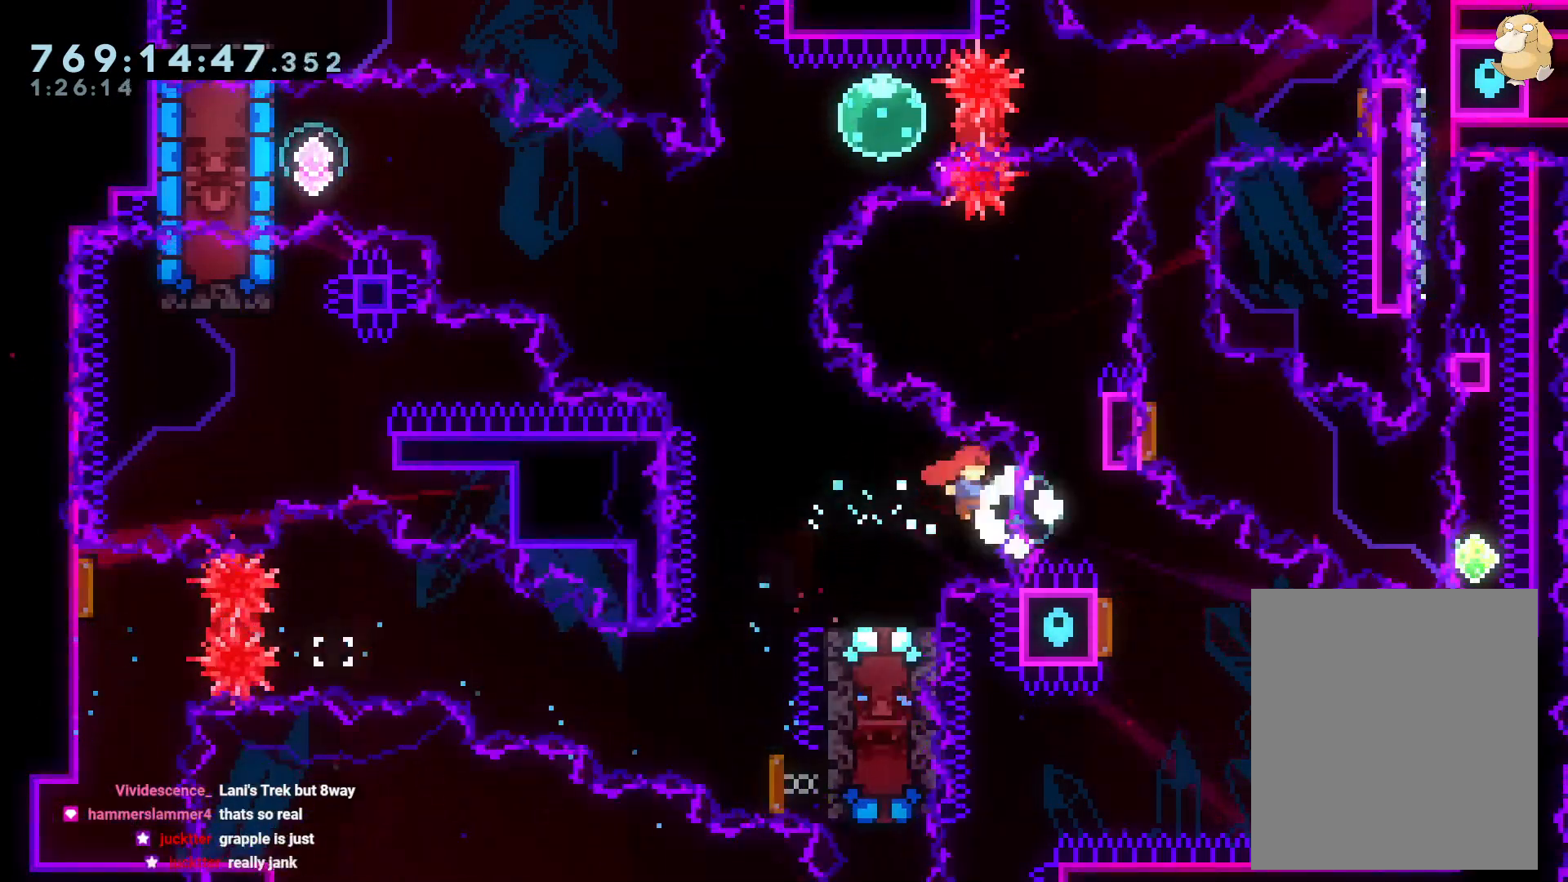
{"dt_ms": 1000, "buttons": ["Y", "DPAD_LEFT"], "left_stick": "center", "right_stick": "center"}
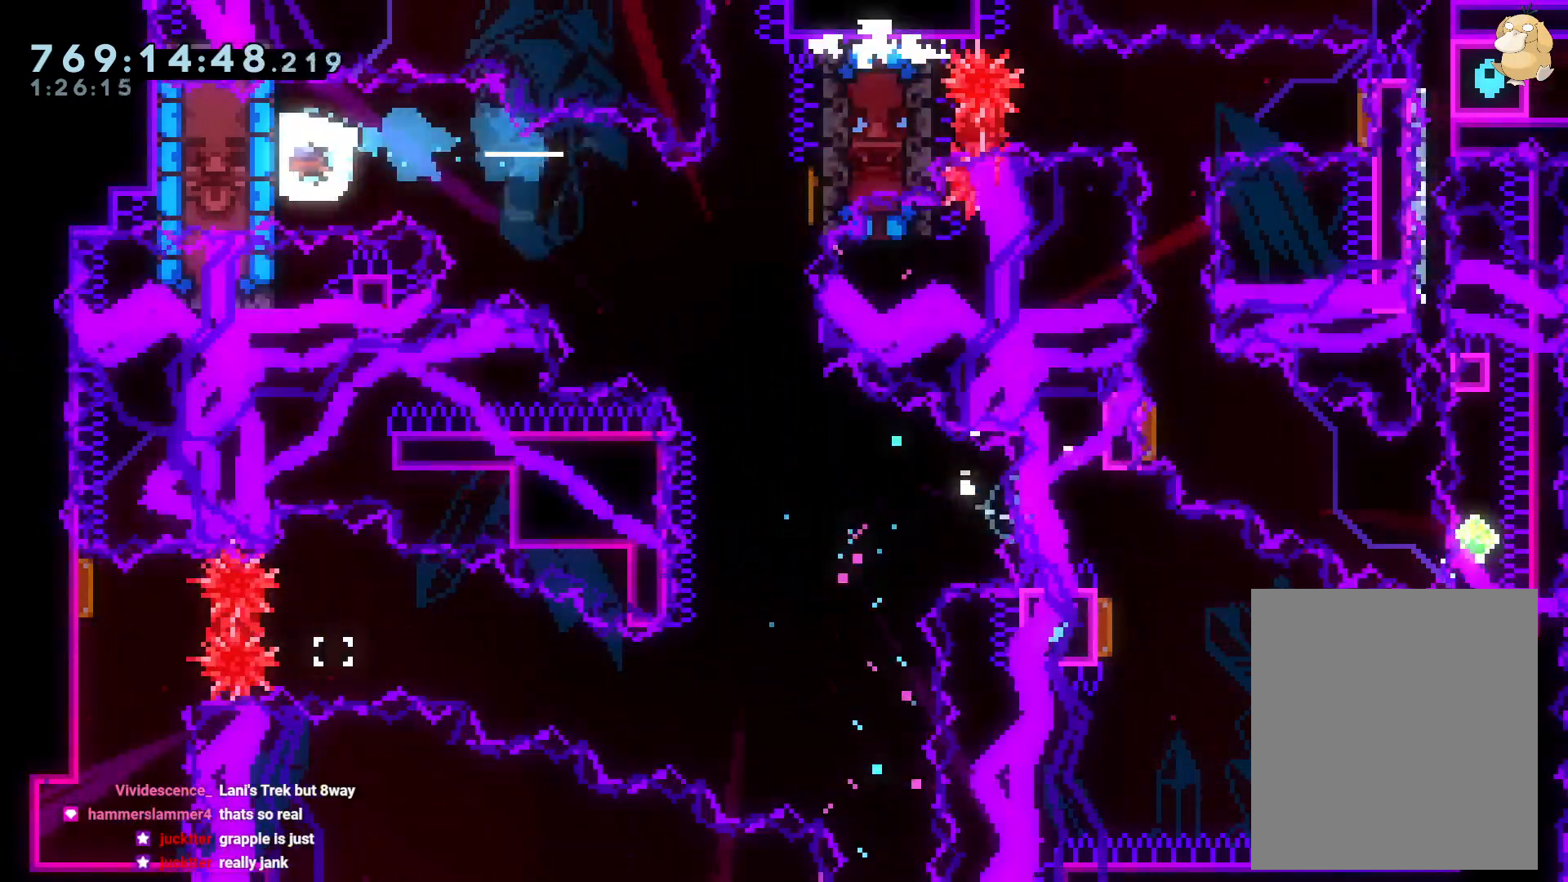
{"dt_ms": 500, "buttons": ["L2"], "left_stick": "center", "right_stick": "center", "events": [[117, "L2", "down"], [167, "Y", "up"], [500, "DPAD_LEFT", "up"]]}
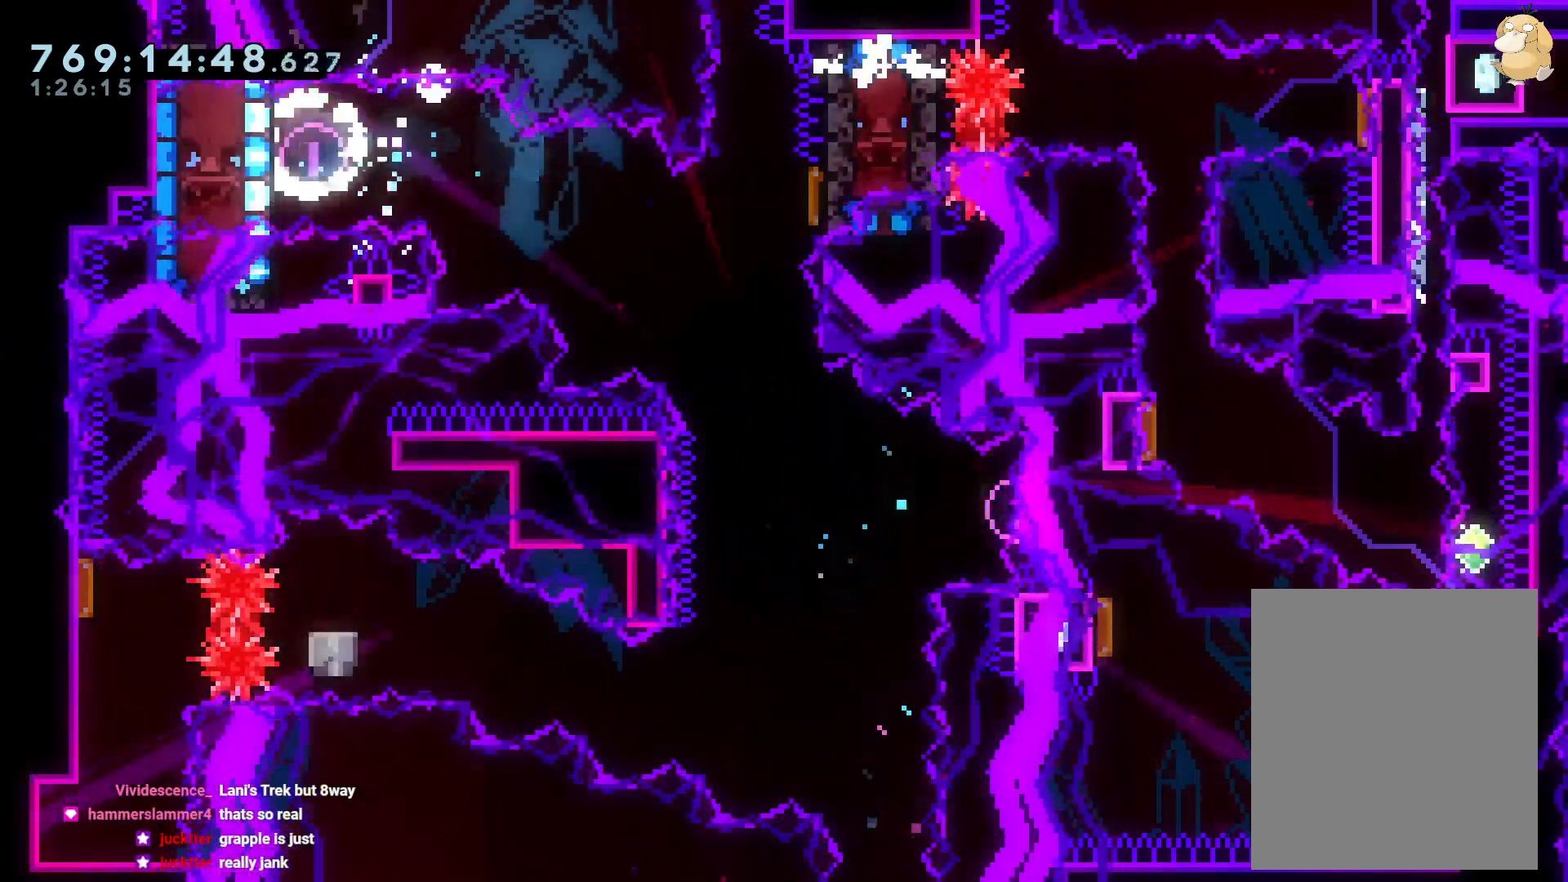
{"dt_ms": 500, "buttons": [], "left_stick": "center", "right_stick": "center", "events": [[150, "A", "down"], [233, "L2", "up"], [300, "A", "up"]]}
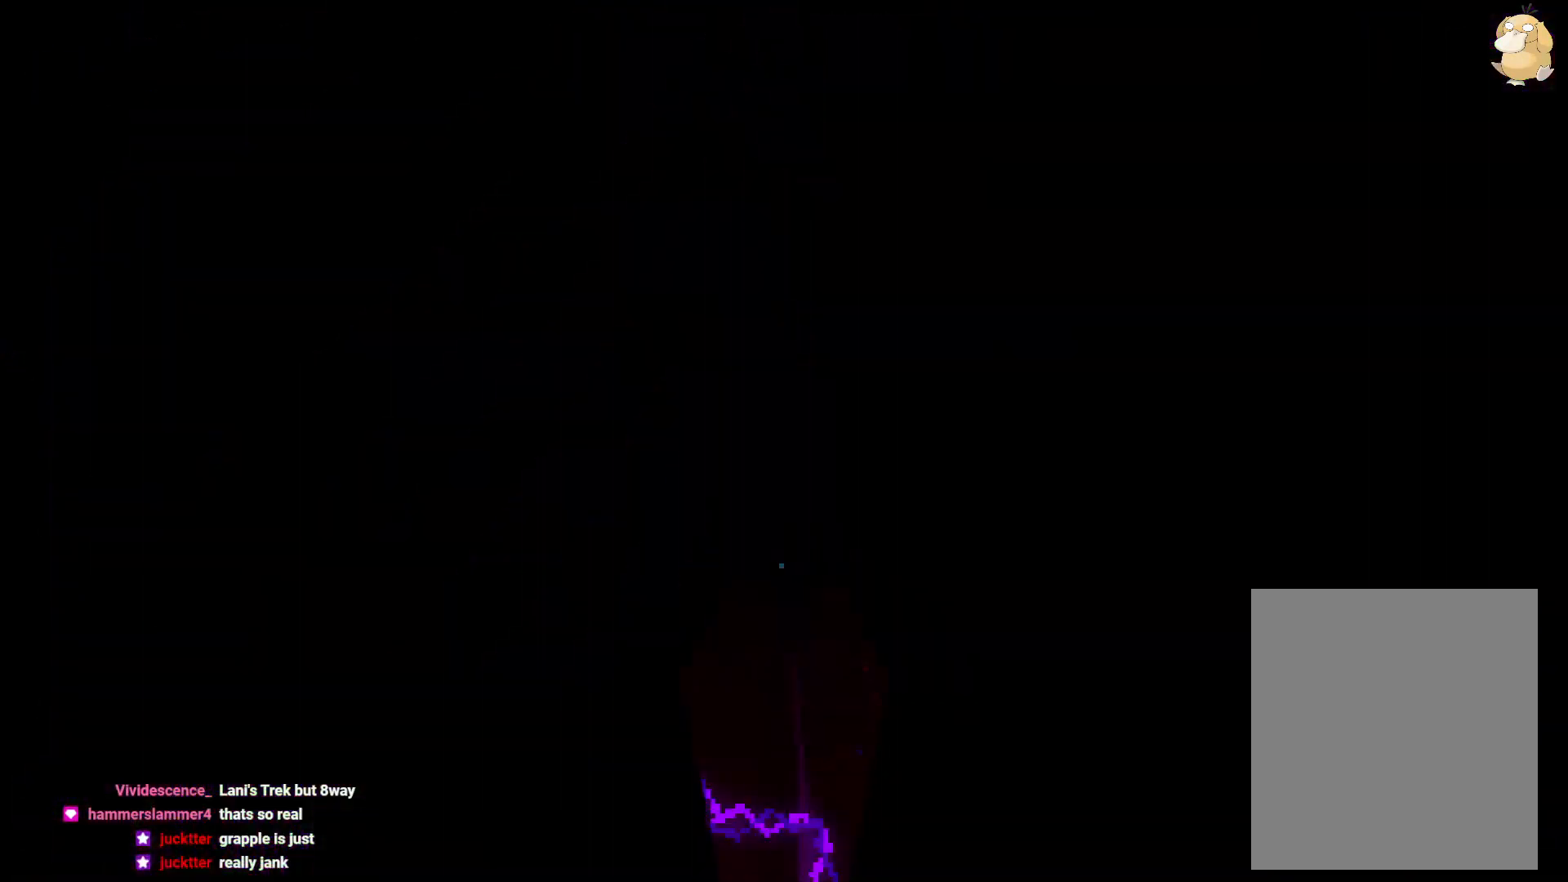
{"dt_ms": 500, "buttons": [], "left_stick": "center", "right_stick": "center", "events": []}
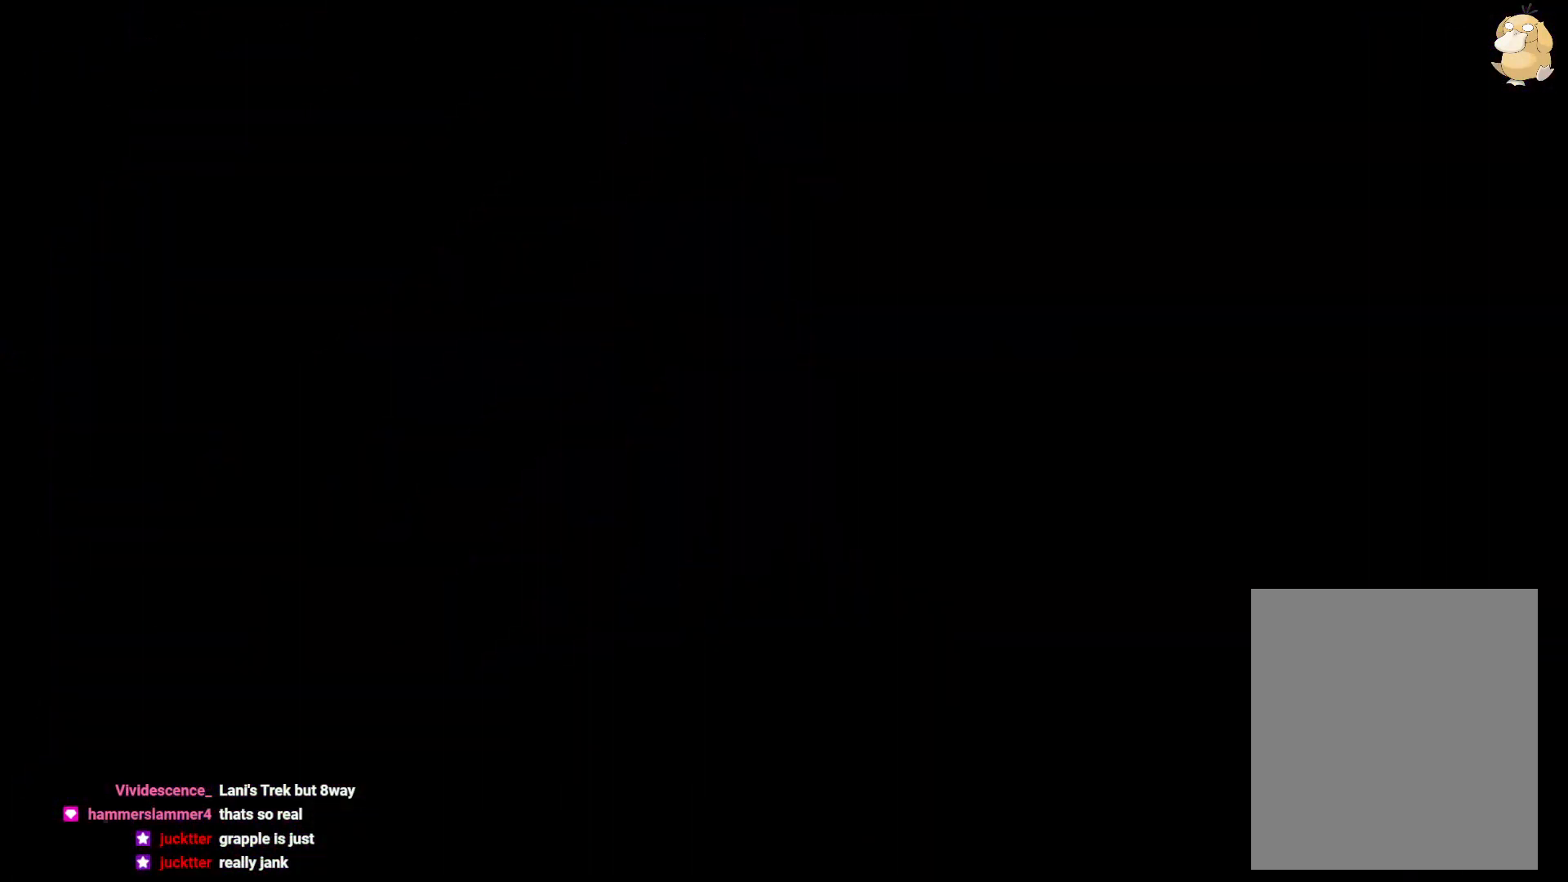
{"dt_ms": 500, "buttons": [], "left_stick": "center", "right_stick": "center", "events": [[317, "DPAD_UP", "down"], [317, "Y", "down"], [467, "Y", "up"], [500, "DPAD_UP", "up"]]}
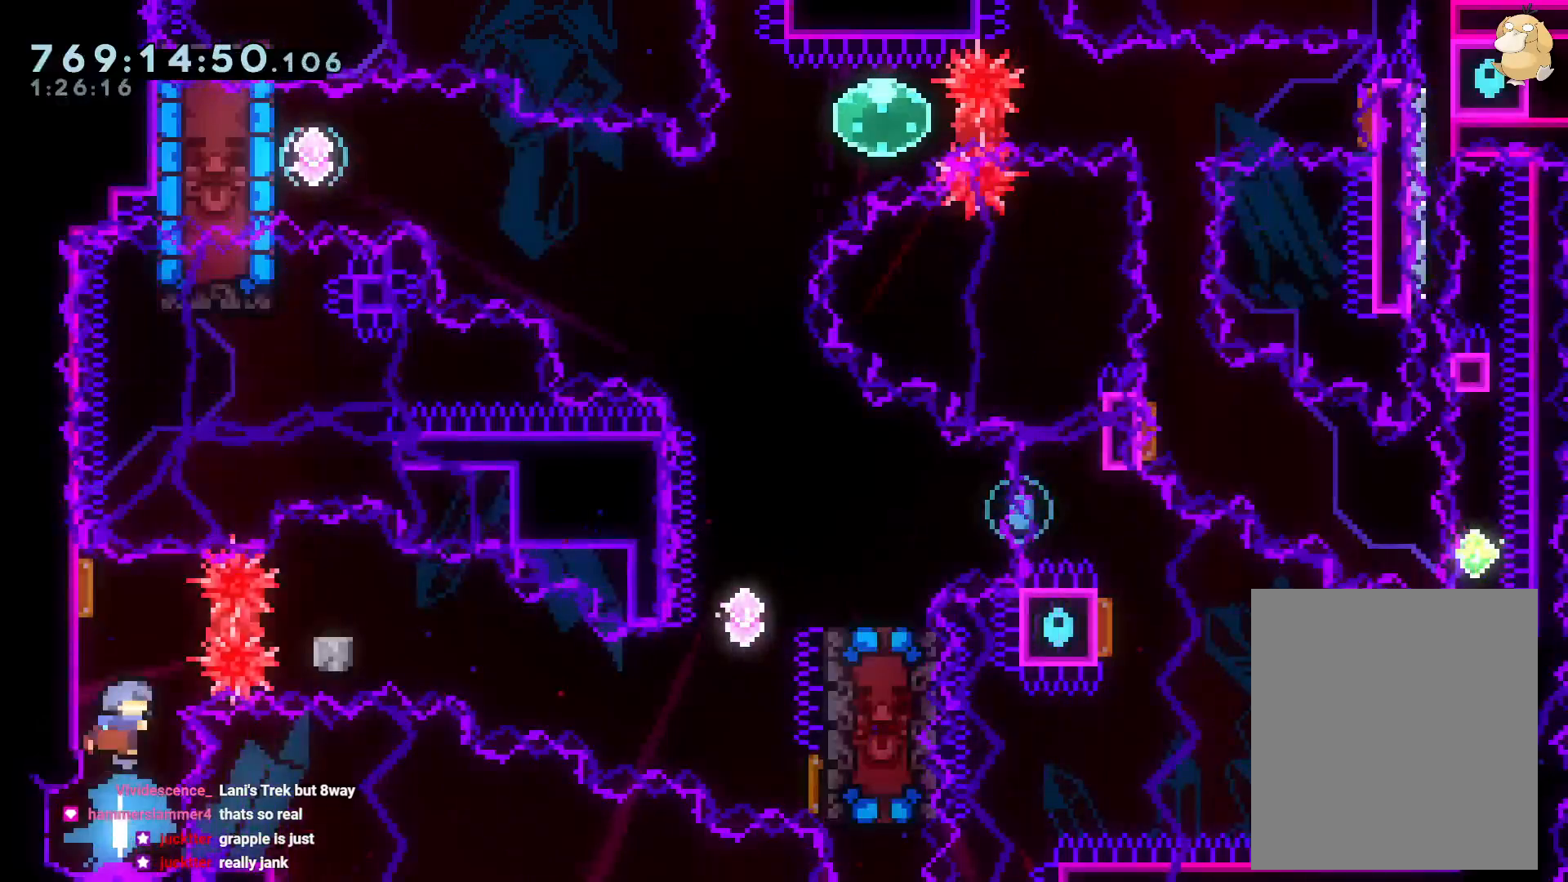
{"dt_ms": 500, "buttons": ["Y", "DPAD_DOWN", "DPAD_RIGHT"], "left_stick": "center", "right_stick": "center", "events": [[17, "DPAD_RIGHT", "down"], [83, "R1", "down"], [183, "R1", "up"], [267, "B", "down"], [283, "DPAD_DOWN", "down"], [333, "Y", "down"], [417, "B", "up"]]}
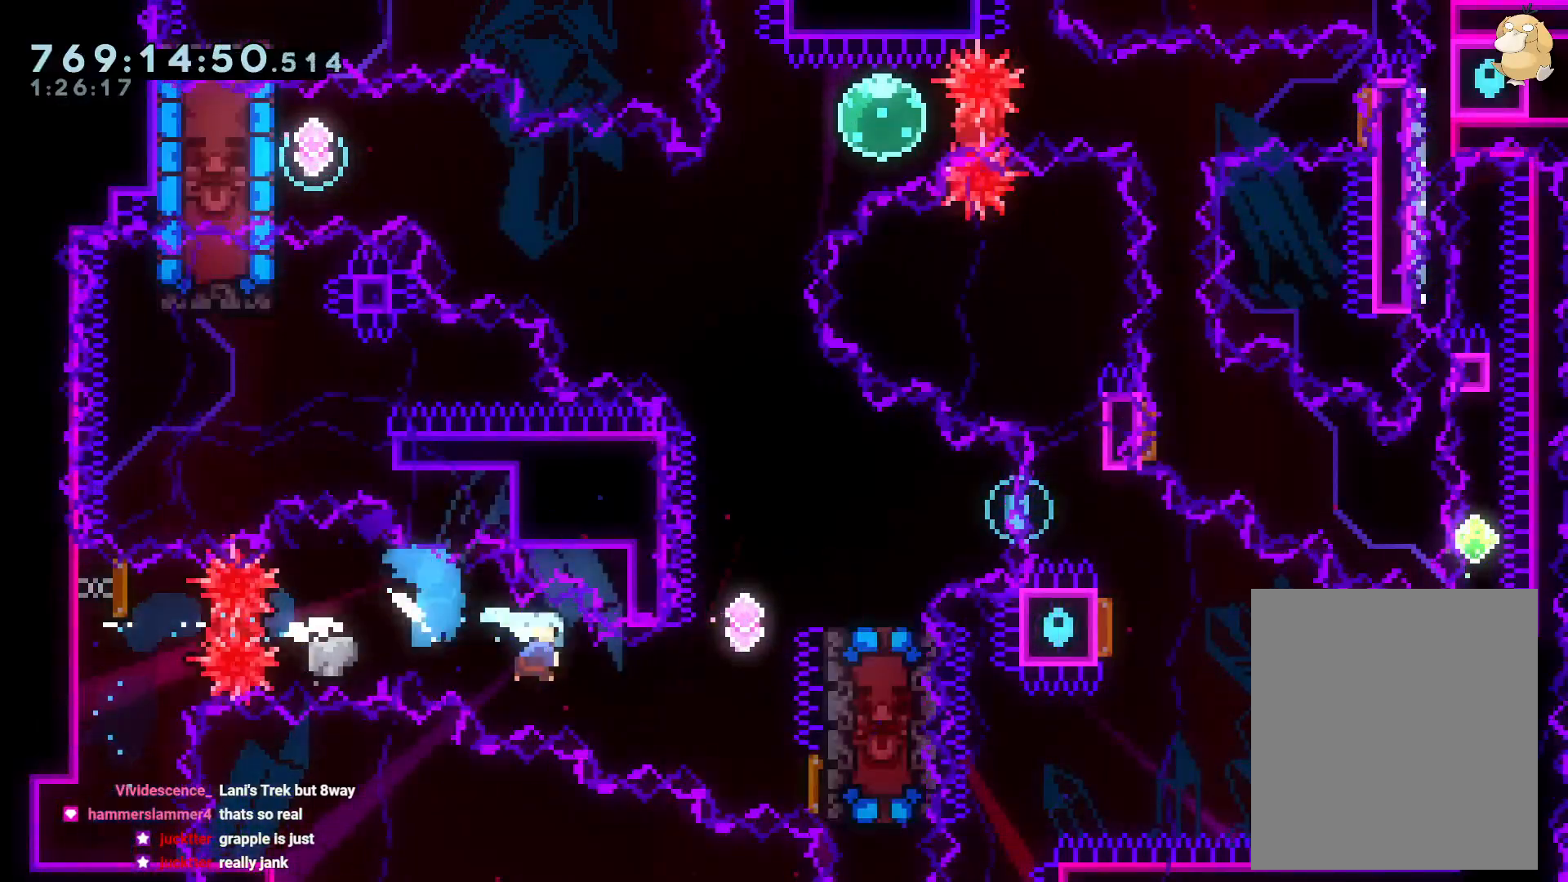
{"dt_ms": 500, "buttons": ["DPAD_DOWN", "DPAD_RIGHT"], "left_stick": "center", "right_stick": "center", "events": [[33, "DPAD_DOWN", "up"], [33, "Y", "up"], [100, "DPAD_UP", "down"], [133, "DPAD_RIGHT", "up"], [133, "Y", "down"], [300, "DPAD_UP", "up"], [367, "Y", "up"], [417, "DPAD_RIGHT", "down"], [433, "DPAD_DOWN", "down"]]}
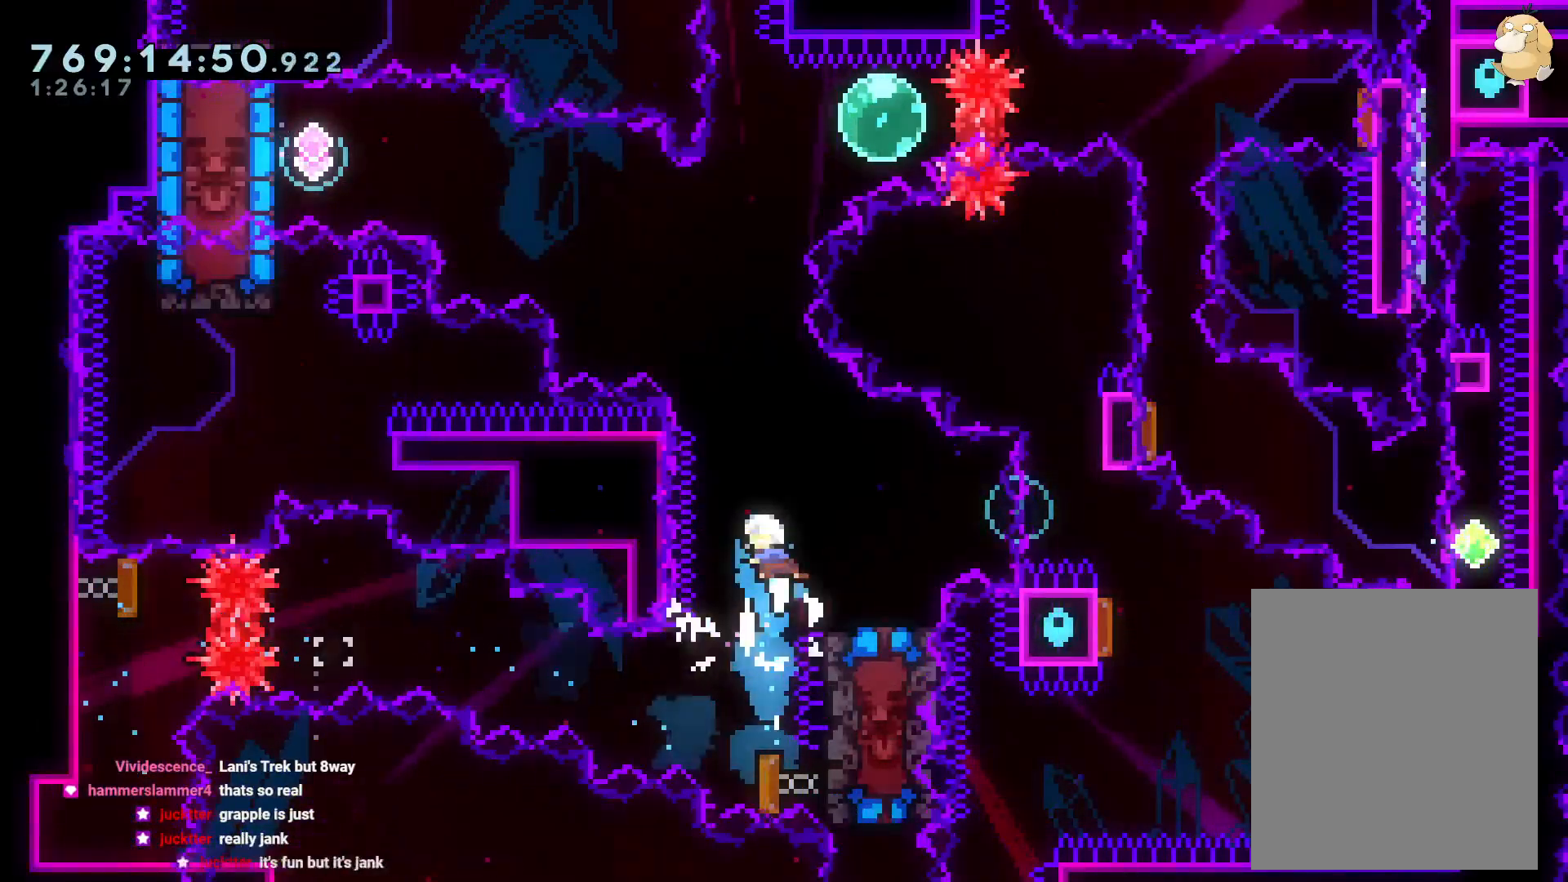
{"dt_ms": 500, "buttons": ["DPAD_DOWN", "DPAD_RIGHT"], "left_stick": "center", "right_stick": "center", "events": [[33, "Y", "down"], [267, "Y", "up"], [400, "DPAD_DOWN", "up"], [467, "DPAD_DOWN", "down"]]}
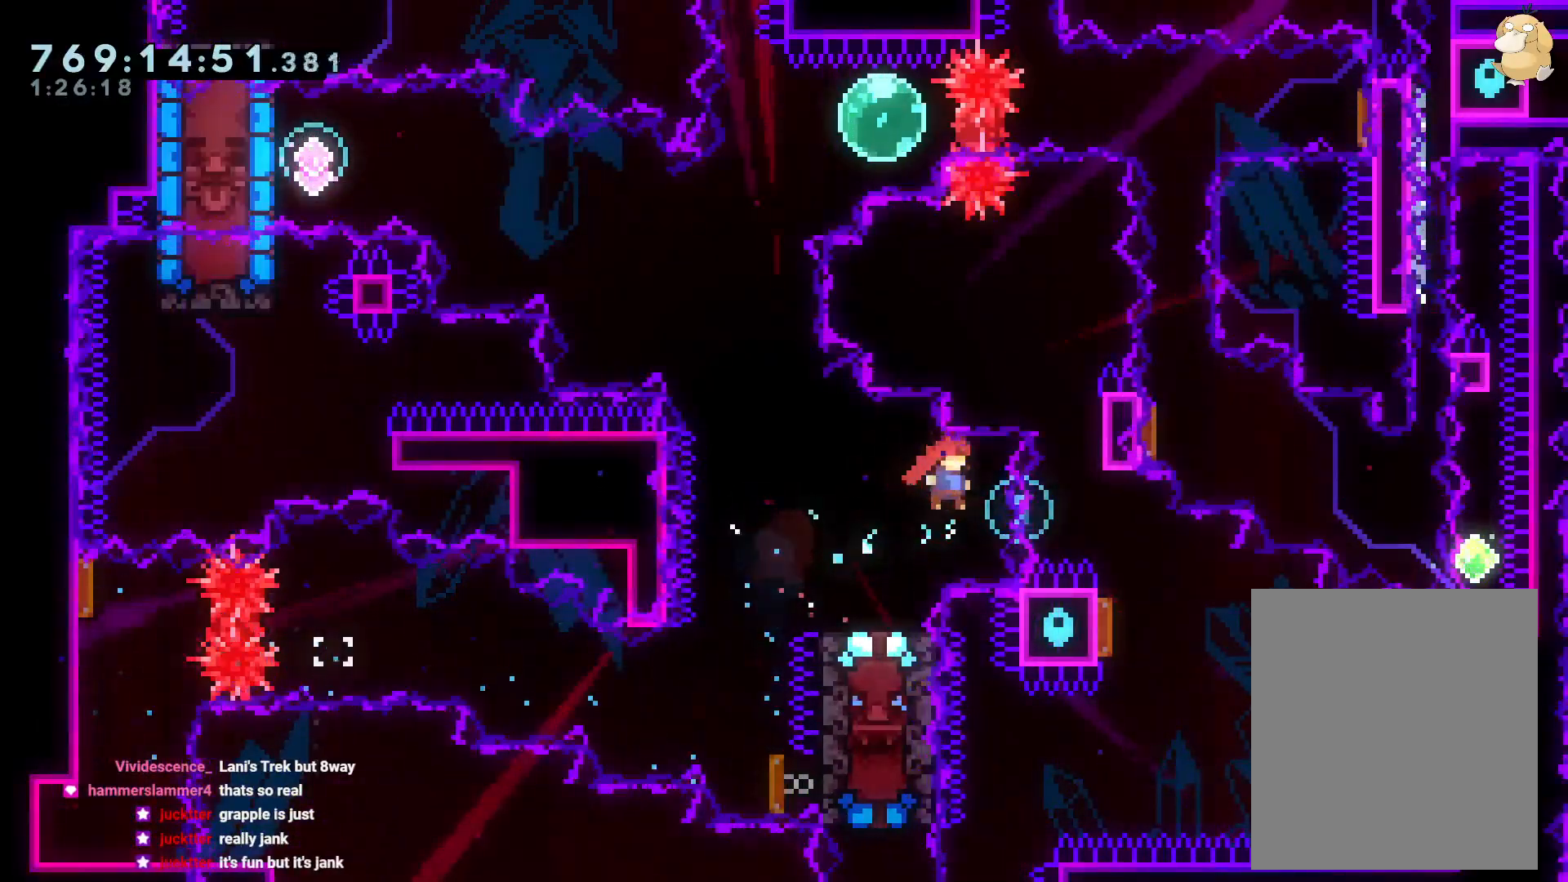
{"dt_ms": 500, "buttons": ["B"], "left_stick": "center", "right_stick": "center", "events": [[17, "DPAD_DOWN", "up"], [17, "DPAD_RIGHT", "up"], [133, "DPAD_LEFT", "down"], [150, "Y", "down"], [283, "Y", "up"], [317, "DPAD_LEFT", "up"], [350, "B", "down"]]}
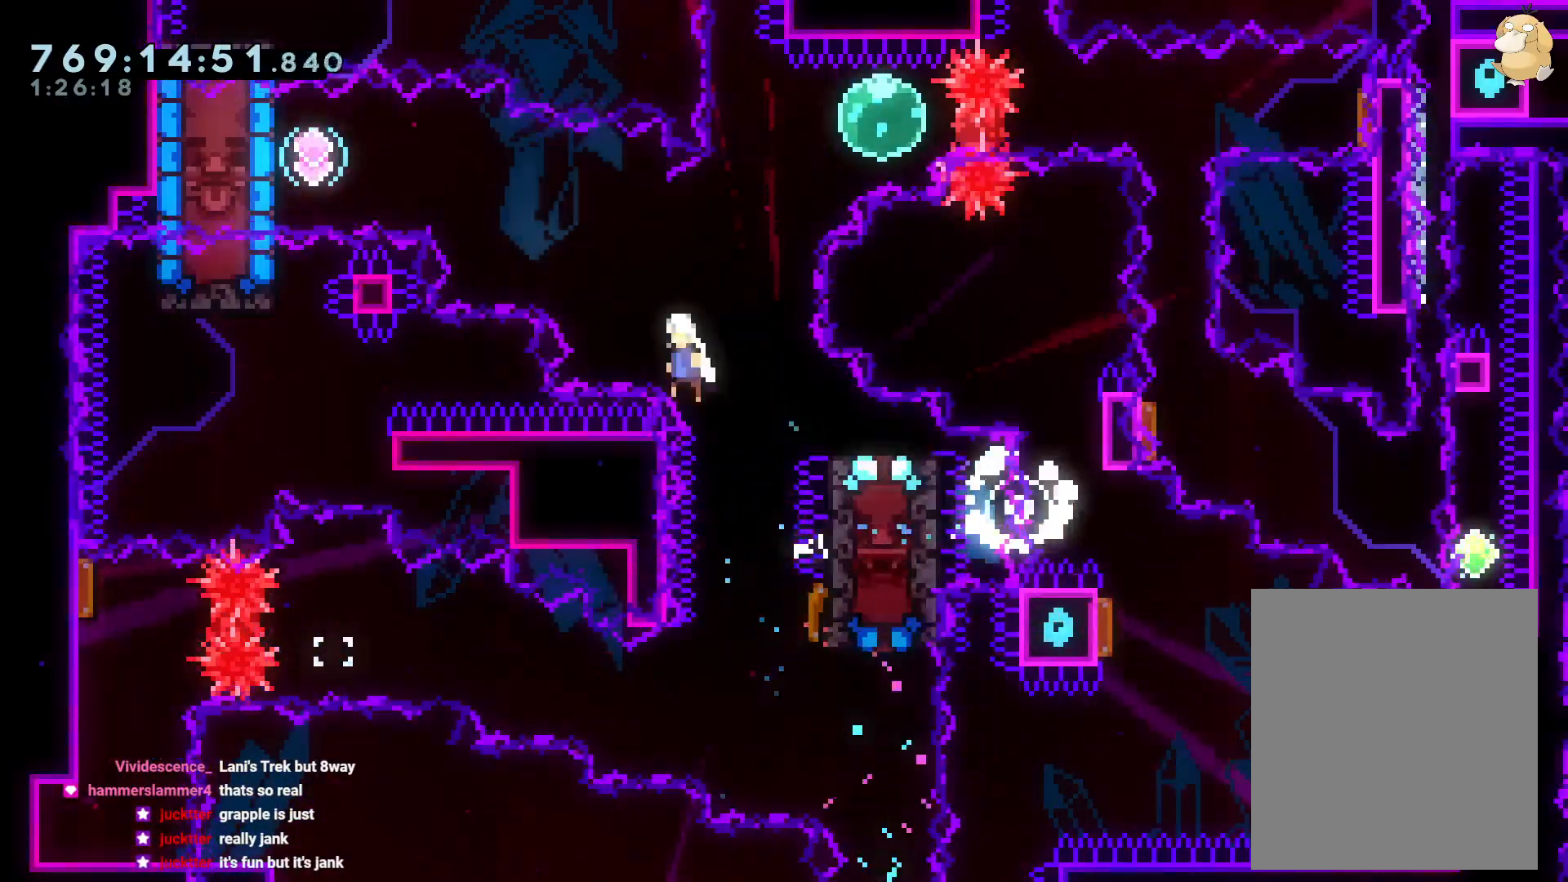
{"dt_ms": 500, "buttons": ["DPAD_LEFT"], "left_stick": "center", "right_stick": "center", "events": [[117, "DPAD_LEFT", "down"], [267, "Y", "down"], [350, "B", "up"], [433, "Y", "up"]]}
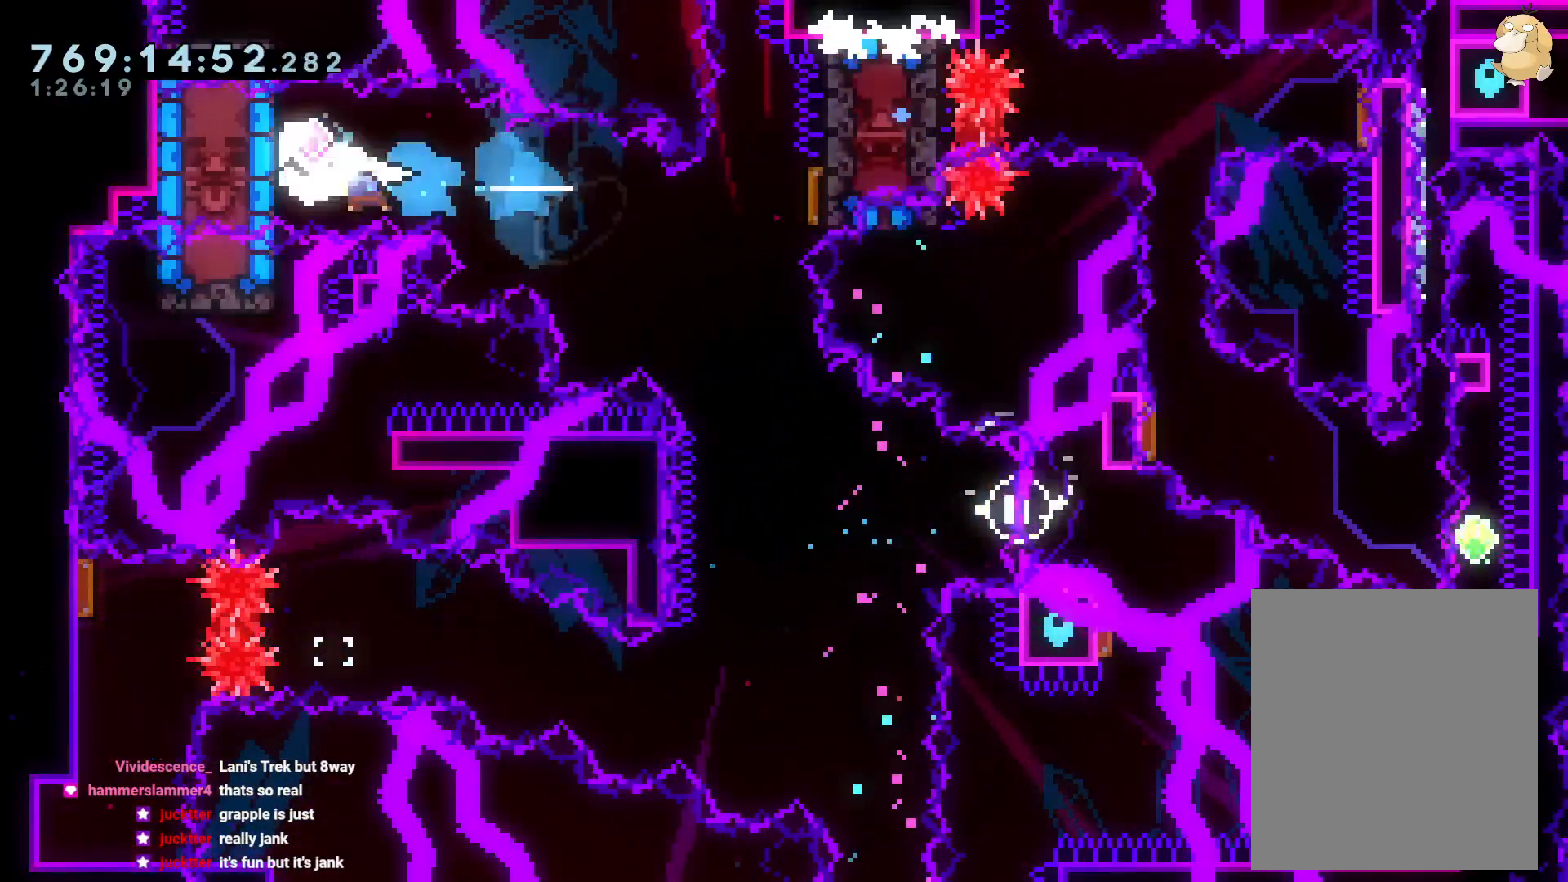
{"dt_ms": 500, "buttons": ["L2", "DPAD_LEFT"], "left_stick": "center", "right_stick": "center", "events": [[67, "Y", "down"], [183, "L2", "down"], [250, "Y", "up"]]}
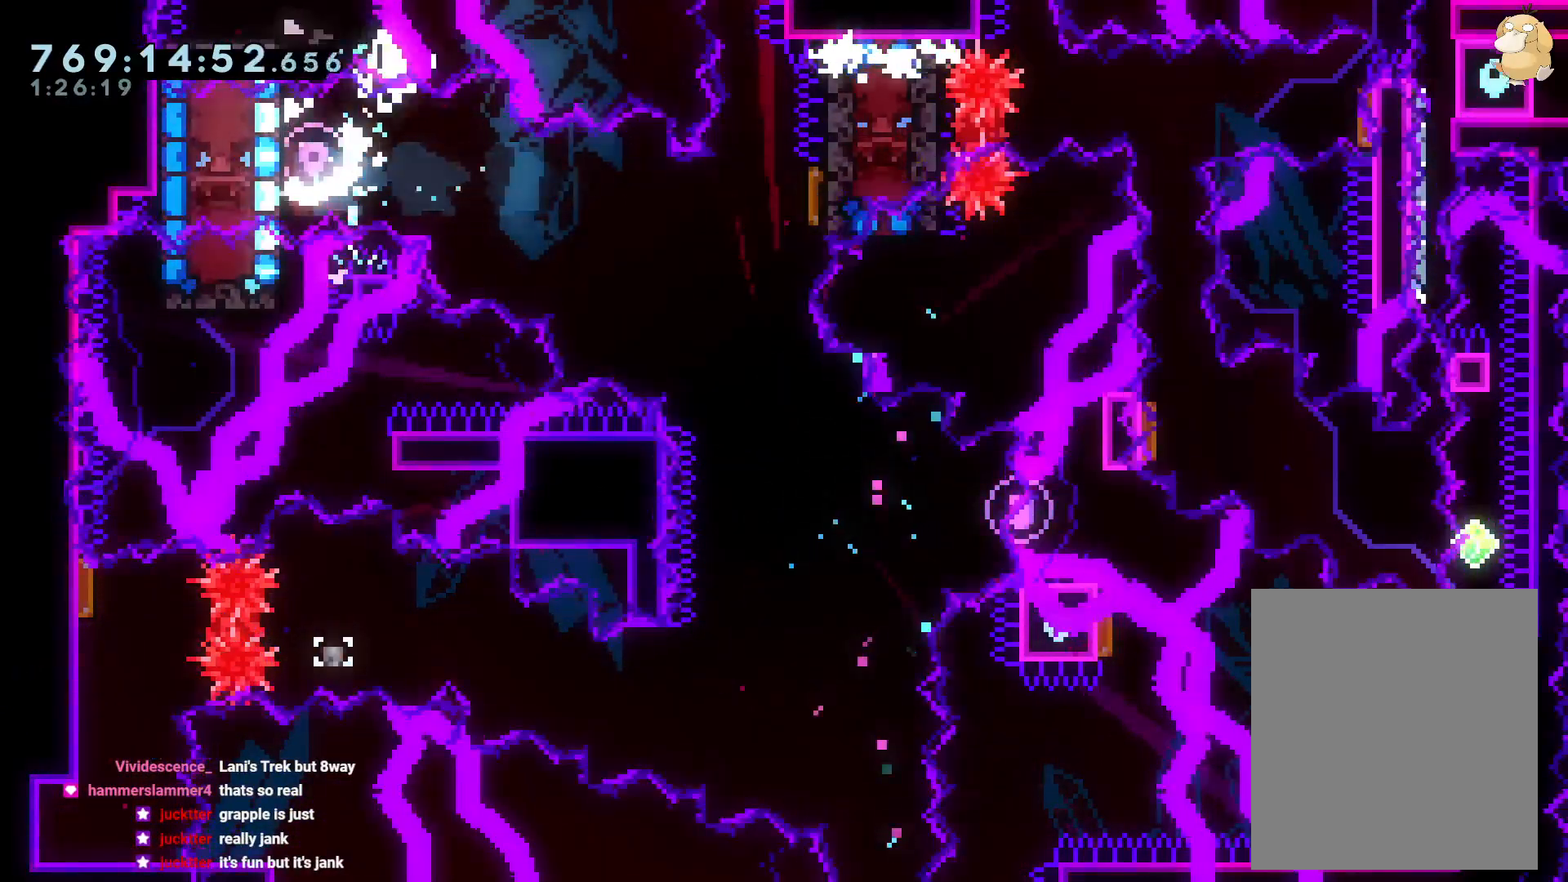
{"dt_ms": 500, "buttons": [], "left_stick": "center", "right_stick": "center", "events": [[233, "A", "down"], [250, "DPAD_LEFT", "up"], [267, "L2", "up"], [383, "A", "up"]]}
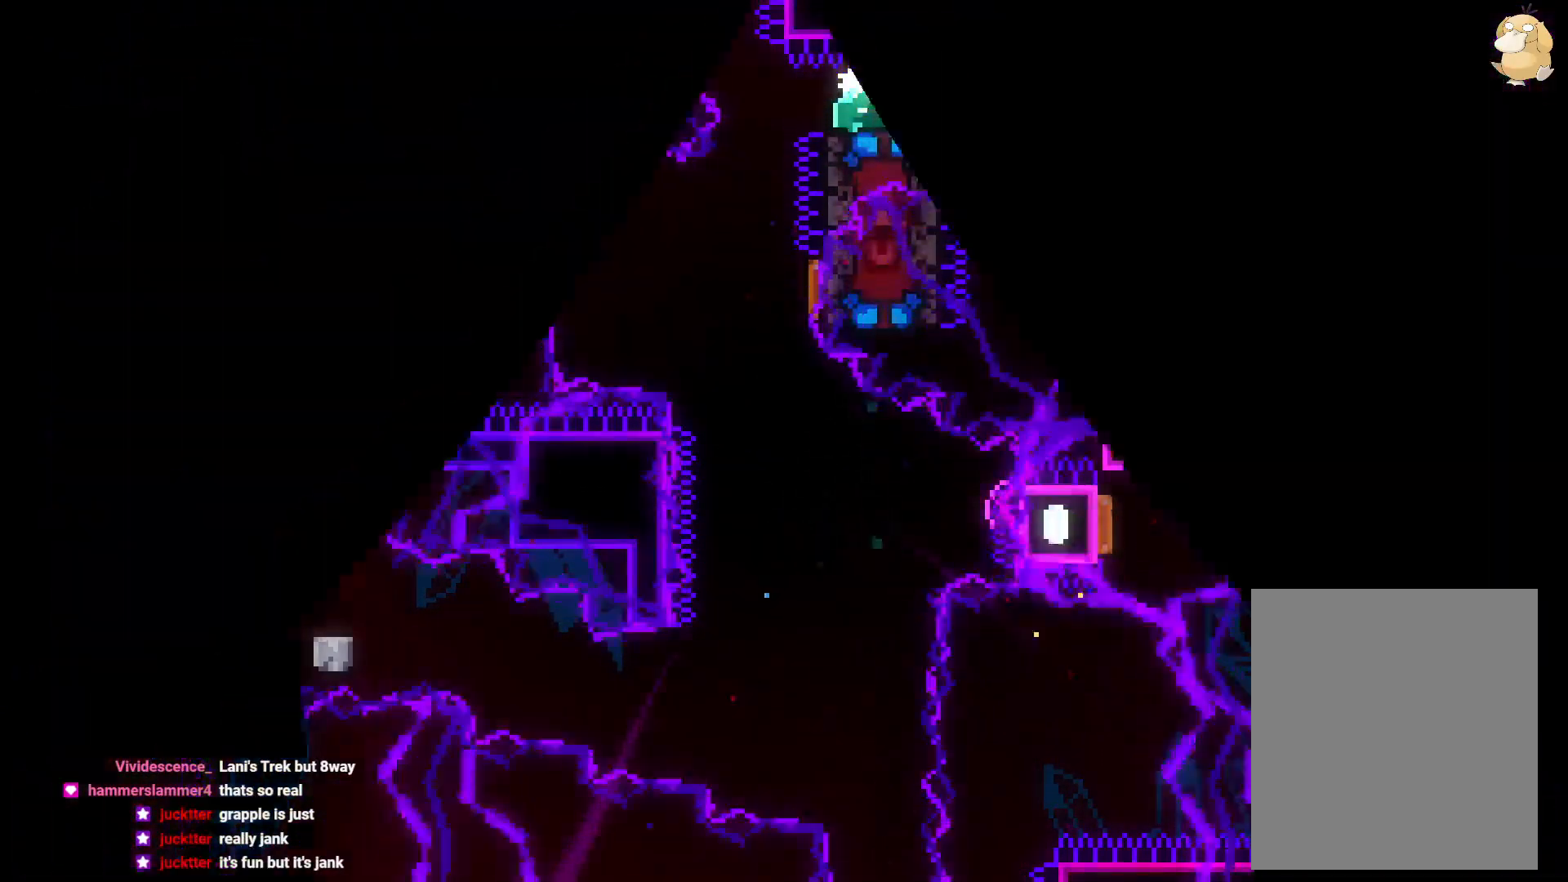
{"dt_ms": 500, "buttons": [], "left_stick": "center", "right_stick": "center", "events": []}
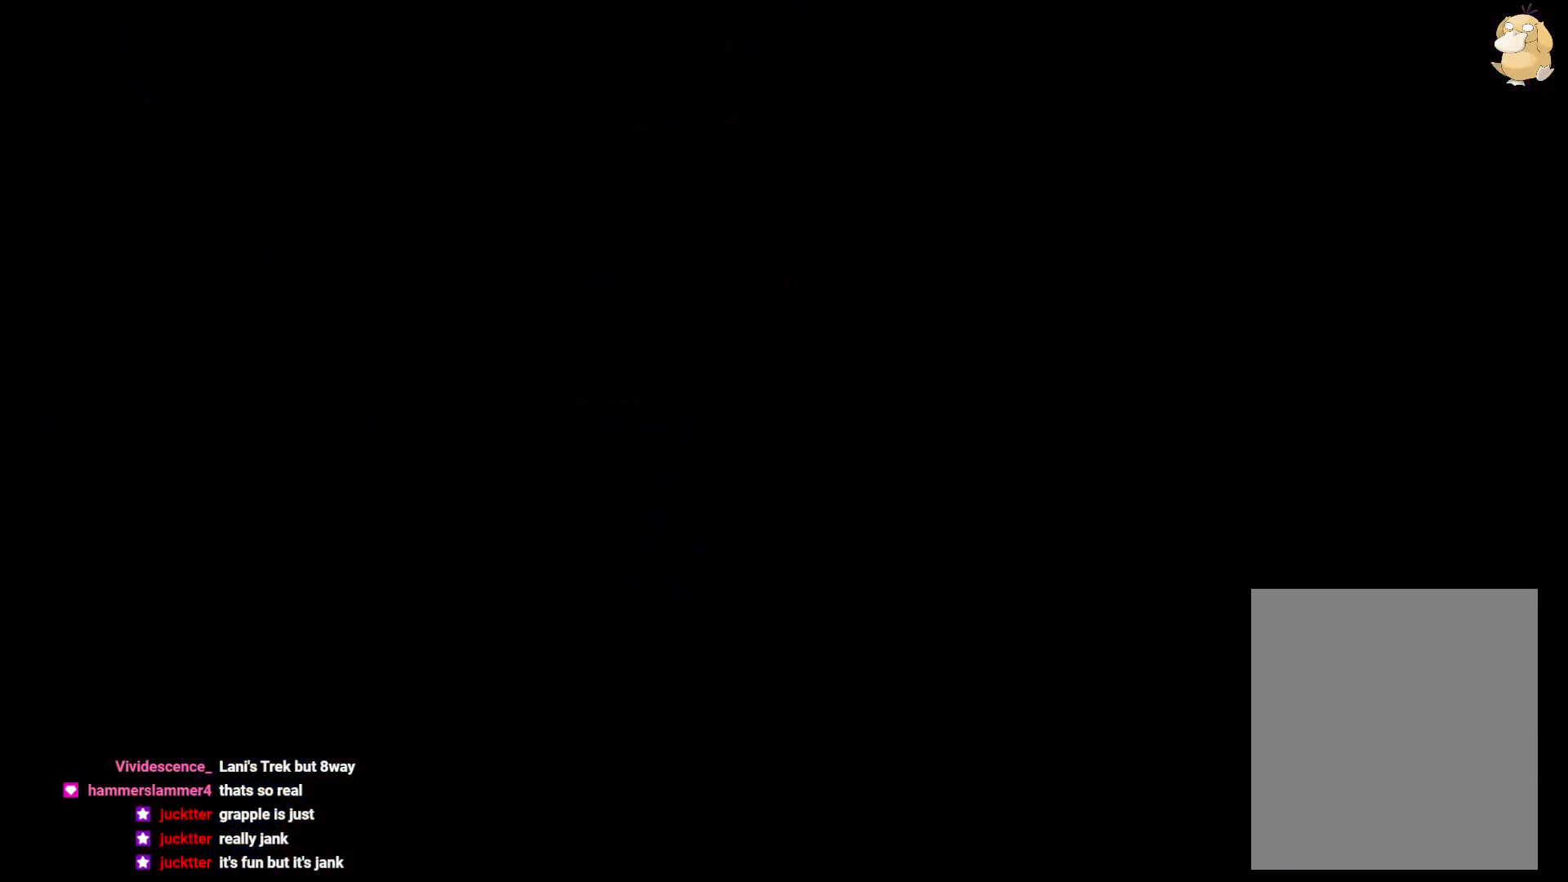
{"dt_ms": 500, "buttons": [], "left_stick": "center", "right_stick": "center", "events": []}
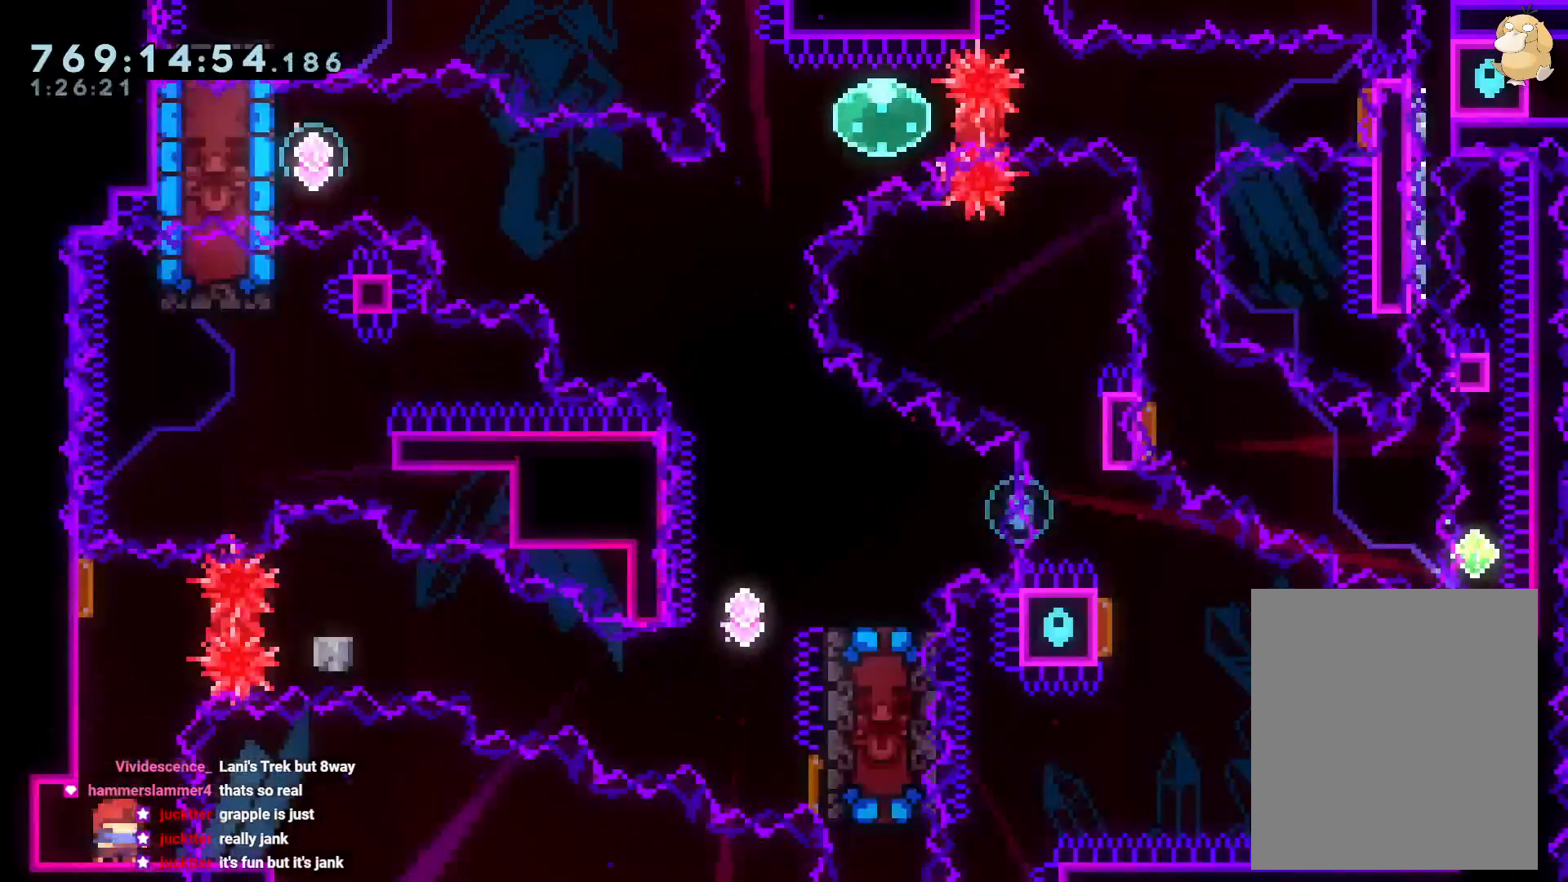
{"dt_ms": 500, "buttons": ["DPAD_RIGHT"], "left_stick": "center", "right_stick": "center", "events": [[133, "DPAD_UP", "down"], [150, "Y", "down"], [283, "DPAD_UP", "up"], [283, "Y", "up"], [350, "DPAD_RIGHT", "down"], [383, "R1", "down"], [483, "R1", "up"]]}
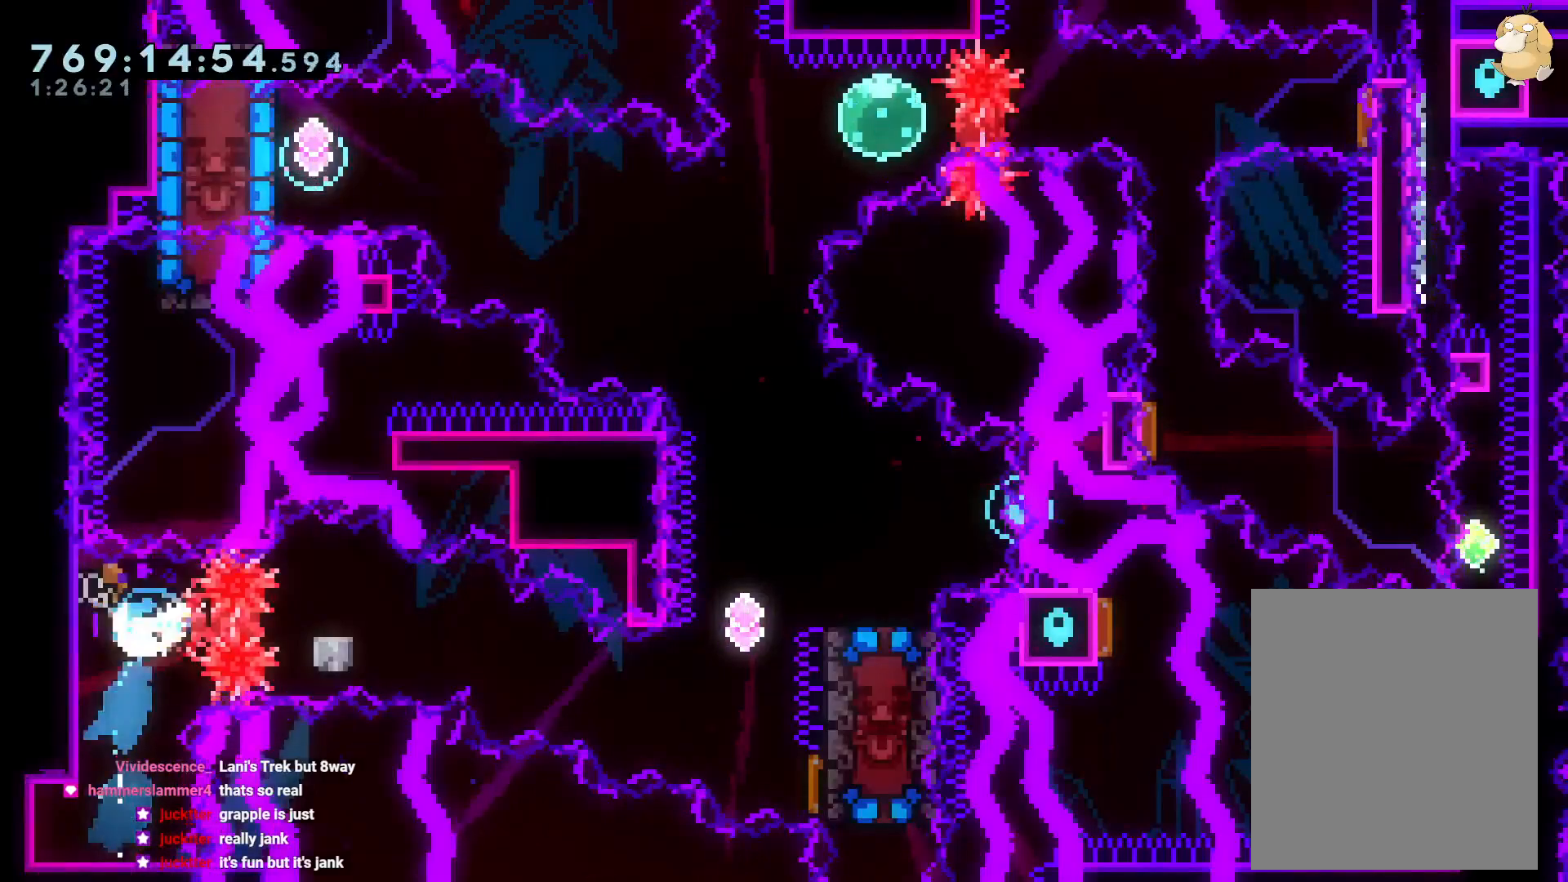
{"dt_ms": 500, "buttons": ["Y", "DPAD_UP"], "left_stick": "center", "right_stick": "center", "events": [[67, "B", "down"], [117, "DPAD_DOWN", "down"], [133, "Y", "down"], [217, "B", "up"], [350, "Y", "up"], [383, "DPAD_DOWN", "up"], [433, "DPAD_UP", "down"], [467, "DPAD_RIGHT", "up"], [483, "Y", "down"]]}
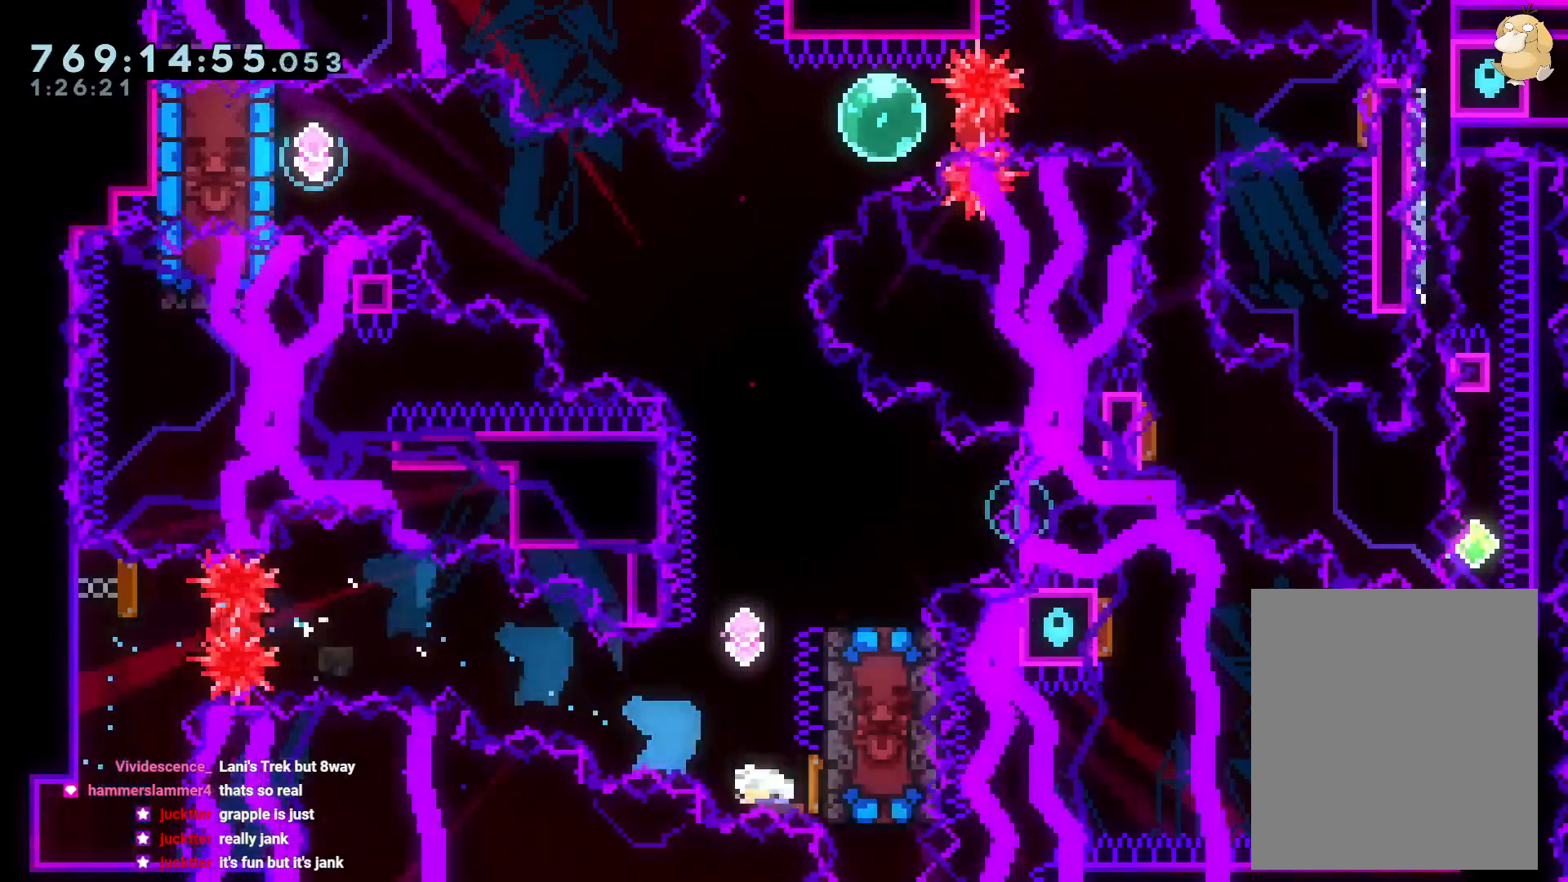
{"dt_ms": 500, "buttons": ["Y", "DPAD_DOWN", "DPAD_RIGHT"], "left_stick": "center", "right_stick": "center", "events": [[133, "DPAD_LEFT", "down"], [150, "DPAD_LEFT", "up"], [150, "DPAD_UP", "up"], [200, "Y", "up"], [283, "DPAD_RIGHT", "down"], [317, "DPAD_DOWN", "down"], [467, "Y", "down"]]}
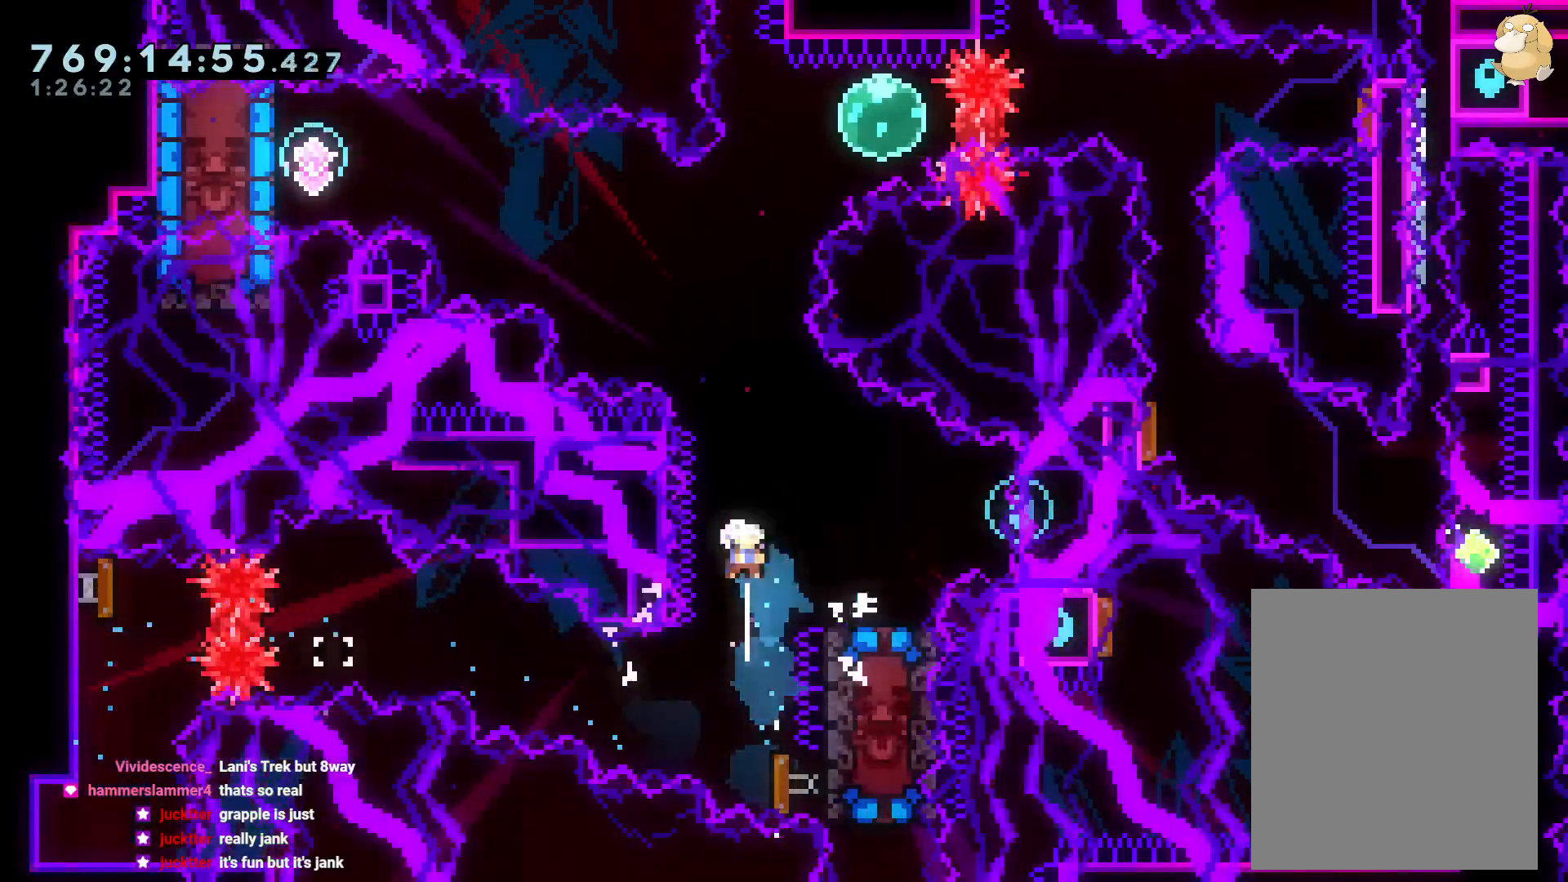
{"dt_ms": 500, "buttons": ["DPAD_RIGHT"], "left_stick": "center", "right_stick": "center", "events": [[150, "Y", "up"], [217, "R2", "down"], [333, "R2", "up"], [417, "DPAD_DOWN", "up"]]}
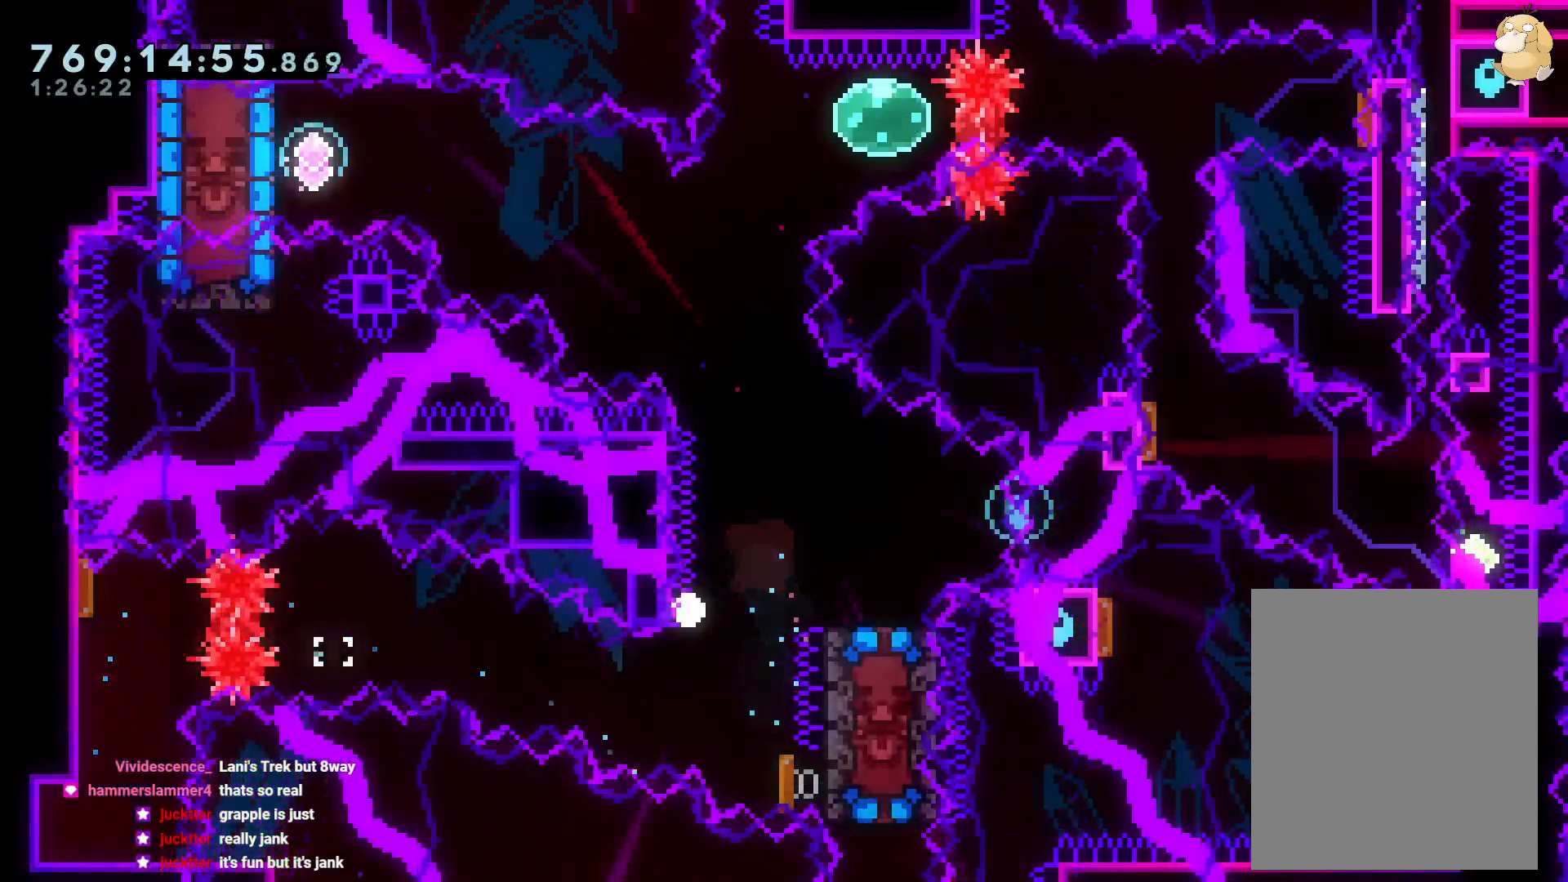
{"dt_ms": 500, "buttons": [], "left_stick": "center", "right_stick": "center", "events": [[17, "R2", "down"], [33, "DPAD_RIGHT", "up"], [117, "A", "down"], [117, "R2", "up"], [217, "A", "up"]]}
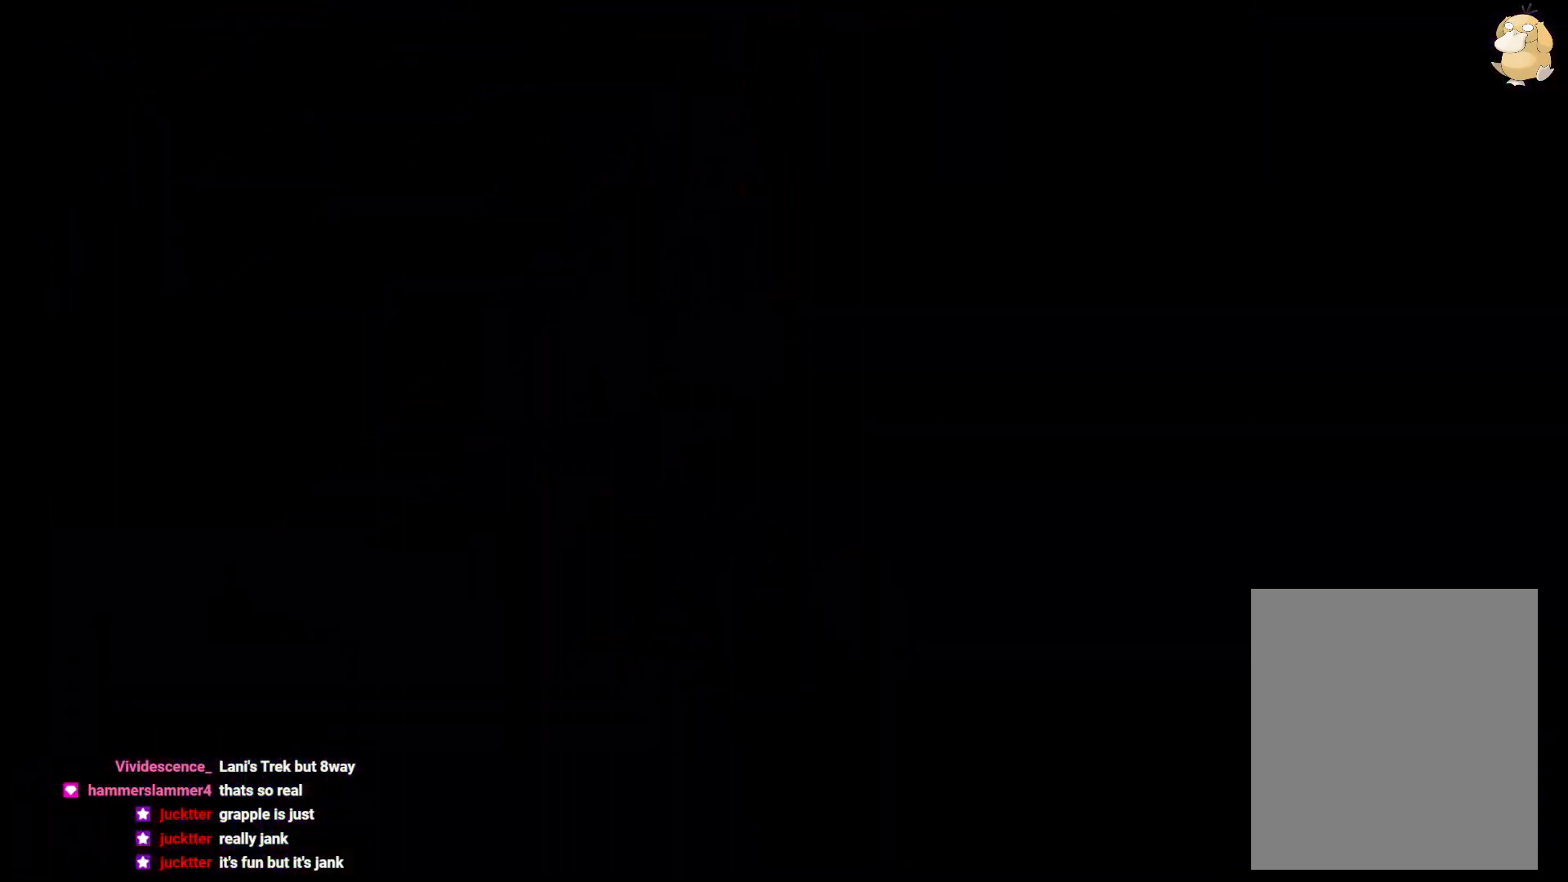
{"dt_ms": 500, "buttons": [], "left_stick": "center", "right_stick": "center", "events": []}
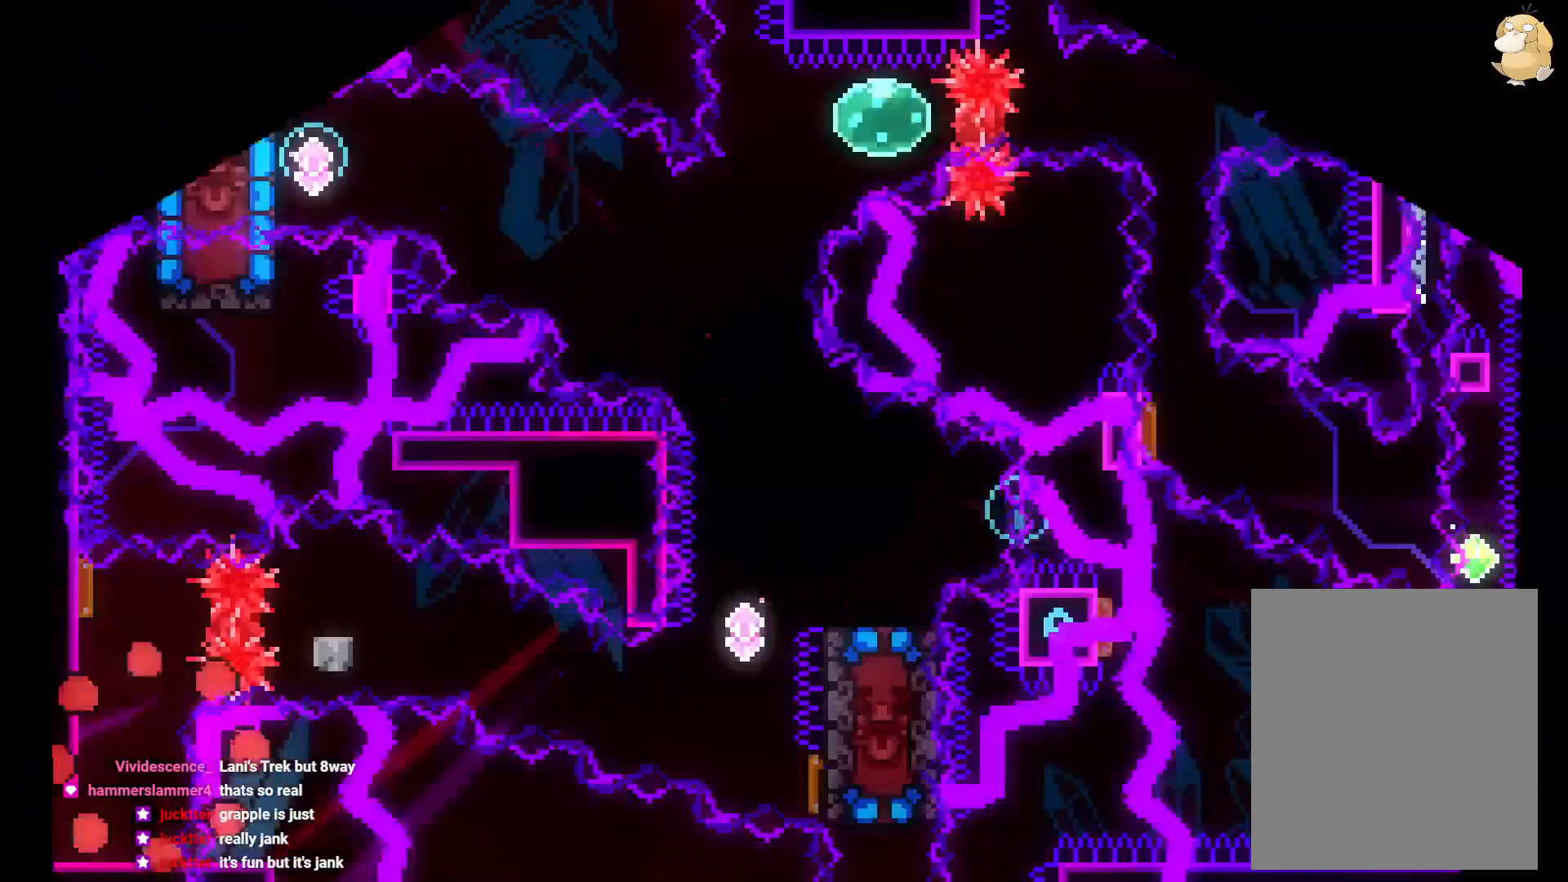
{"dt_ms": 500, "buttons": ["Y", "DPAD_UP"], "left_stick": "center", "right_stick": "center", "events": [[383, "DPAD_UP", "down"], [400, "Y", "down"]]}